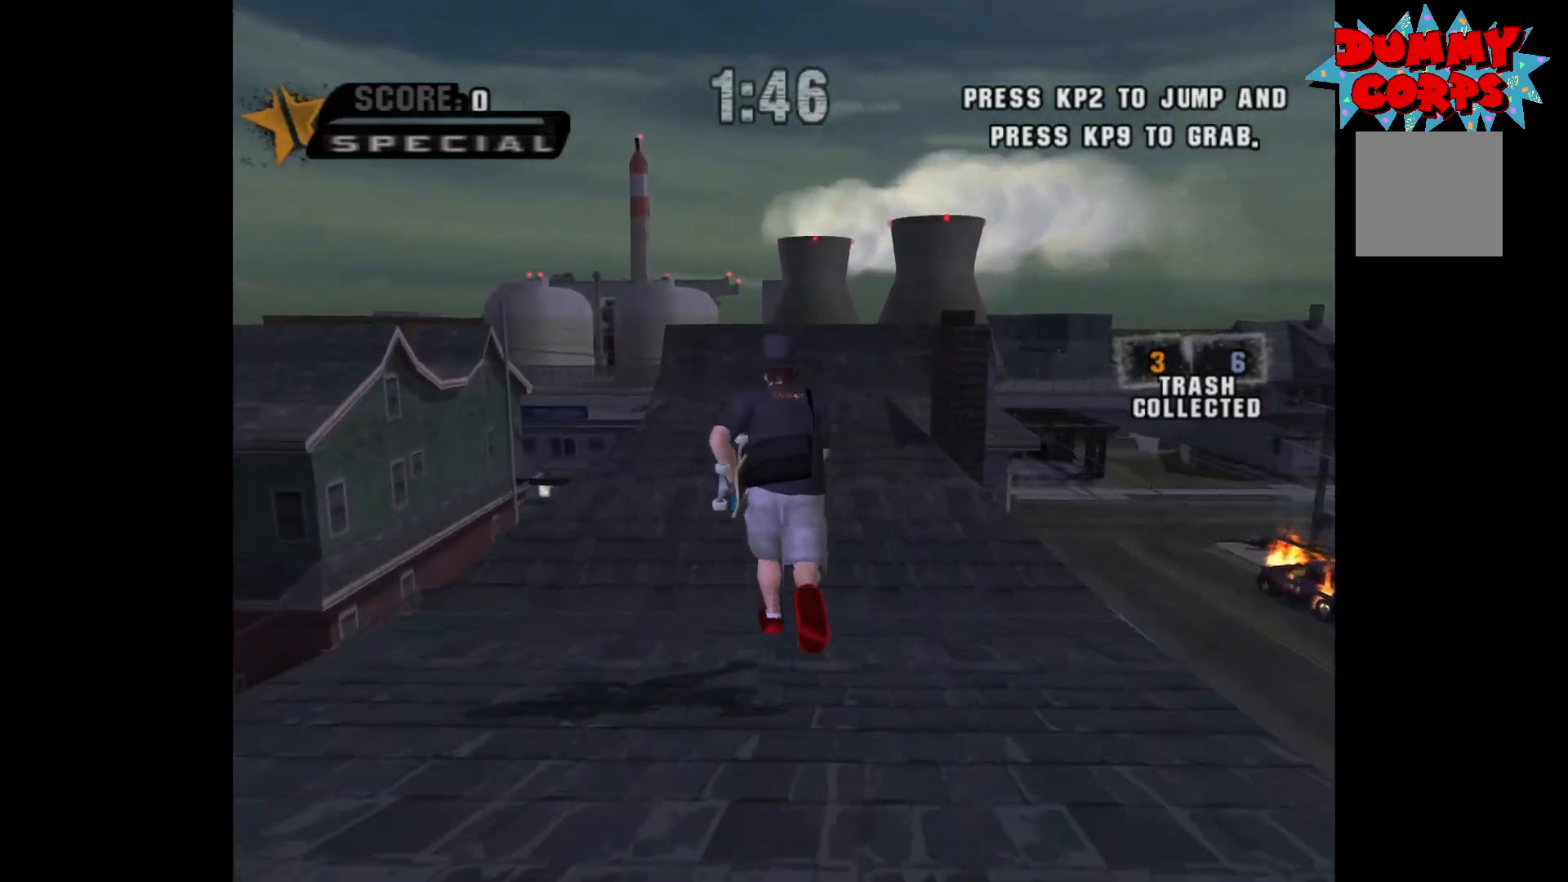
Gameplay with a controller (Xbox layout); each line is a JSON object with the inputs held at the frame after it. "events" lists button and stick changes between this image and that frame as [ms after this image, input, new state], when the widget could be followed in between.
{"buttons": [], "left_stick": "up", "right_stick": "center", "events": []}
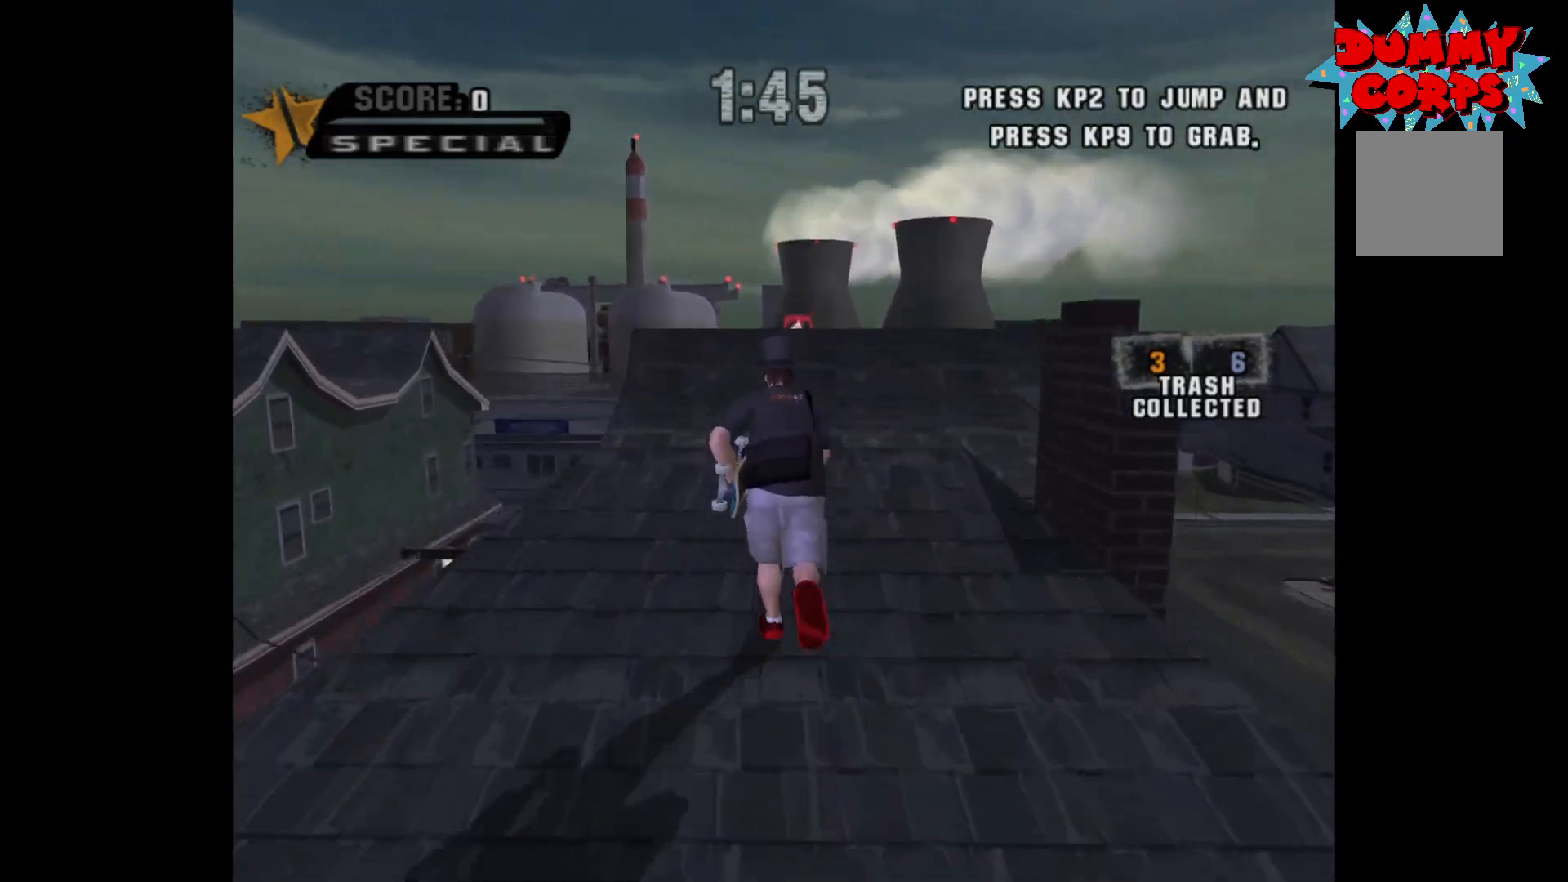
{"buttons": [], "left_stick": "up", "right_stick": "center", "events": []}
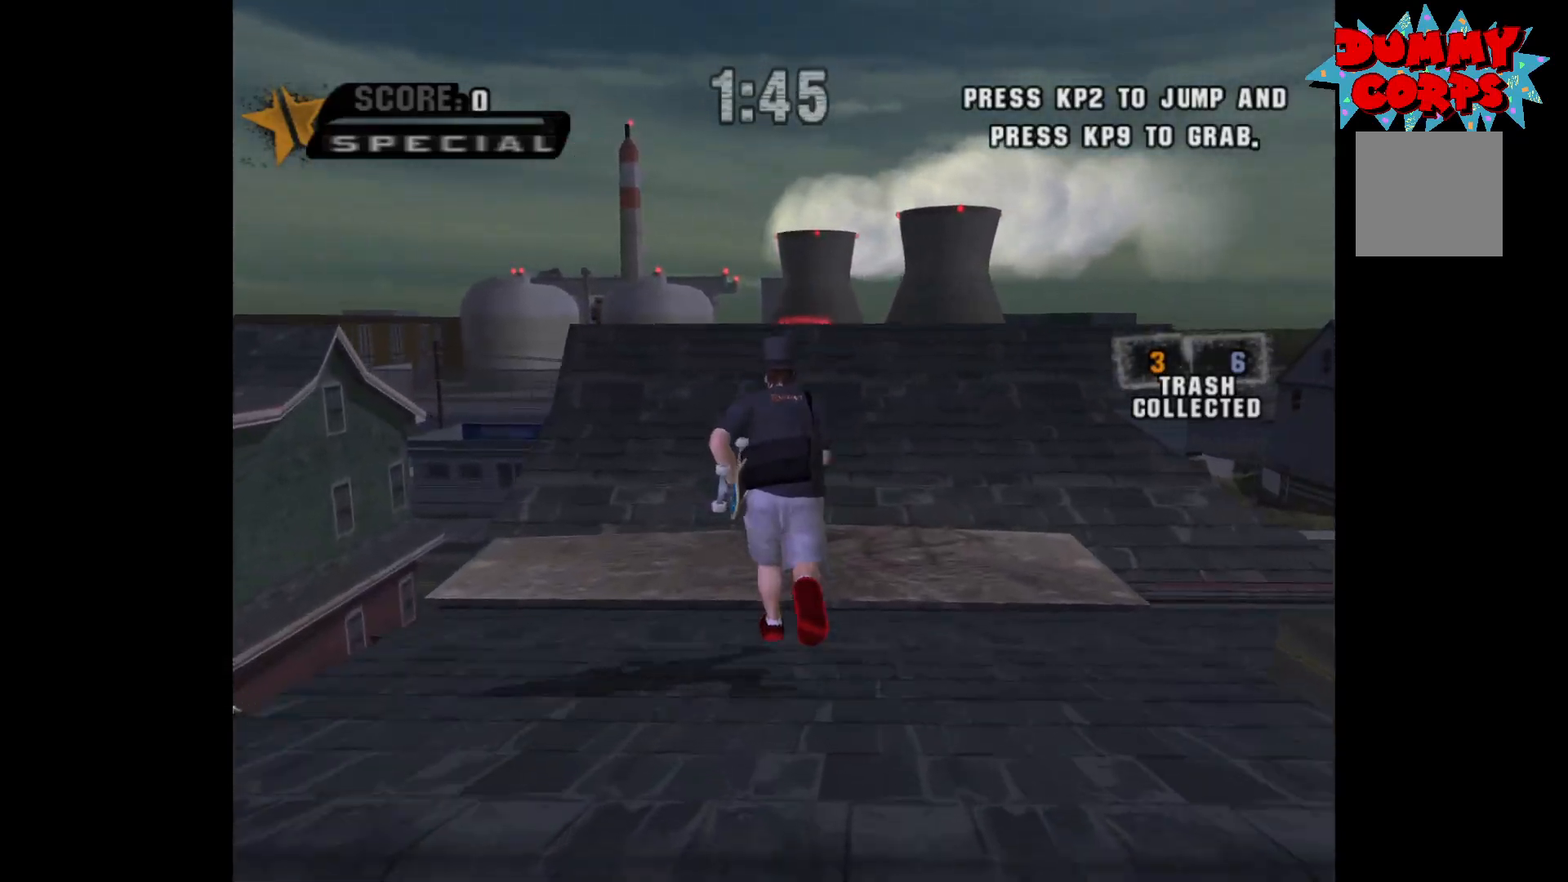
{"buttons": [], "left_stick": "up", "right_stick": "center", "events": [[217, "A", "down"], [400, "A", "up"]]}
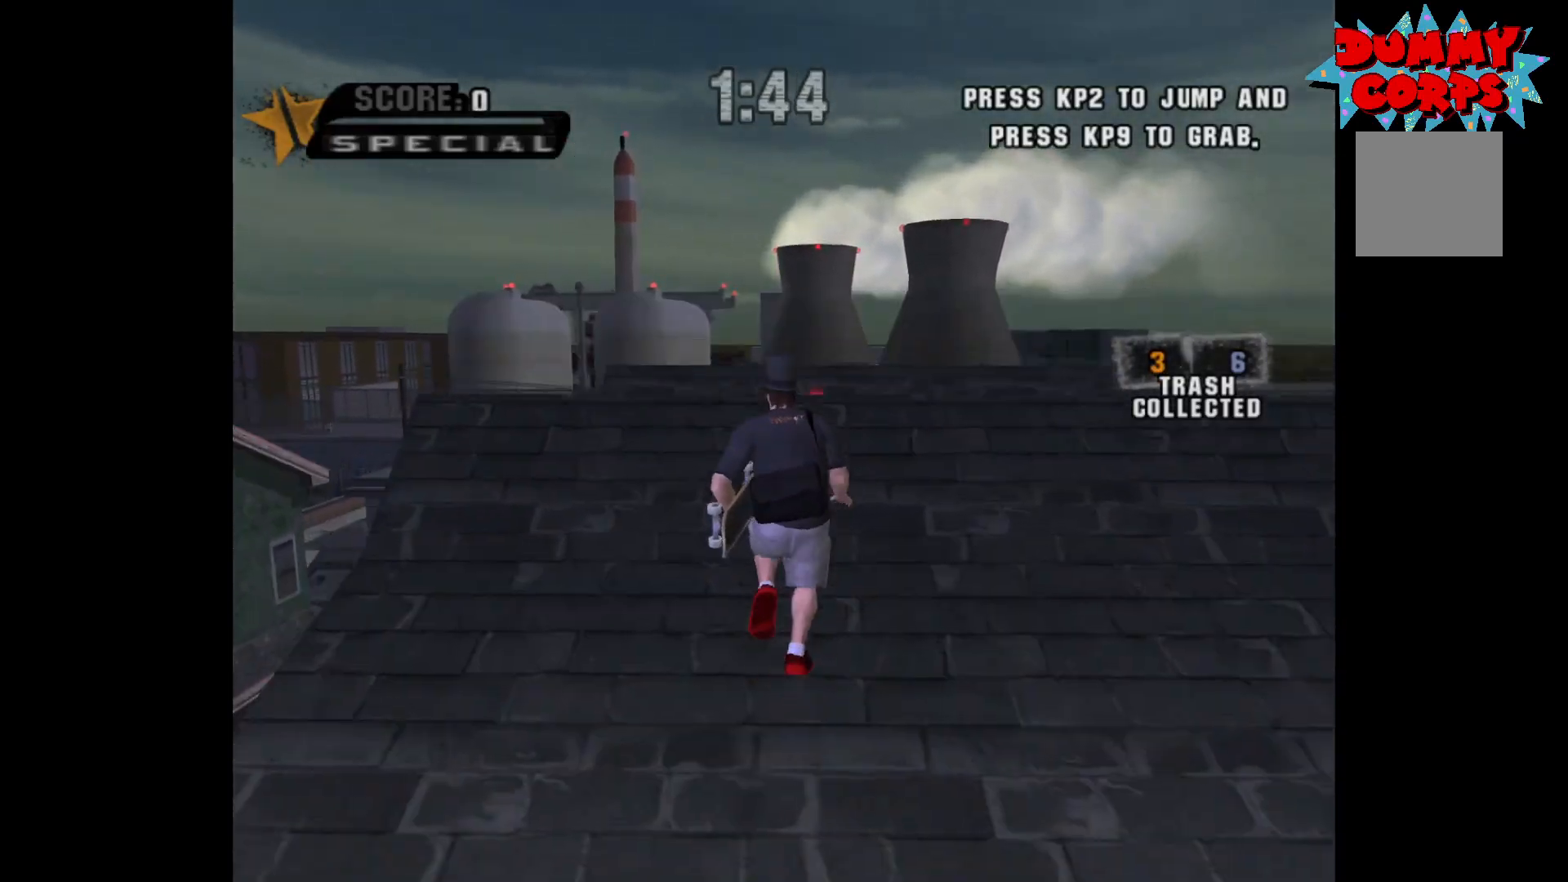
{"buttons": [], "left_stick": "up", "right_stick": "right", "events": [[367, "right_stick", "right"]]}
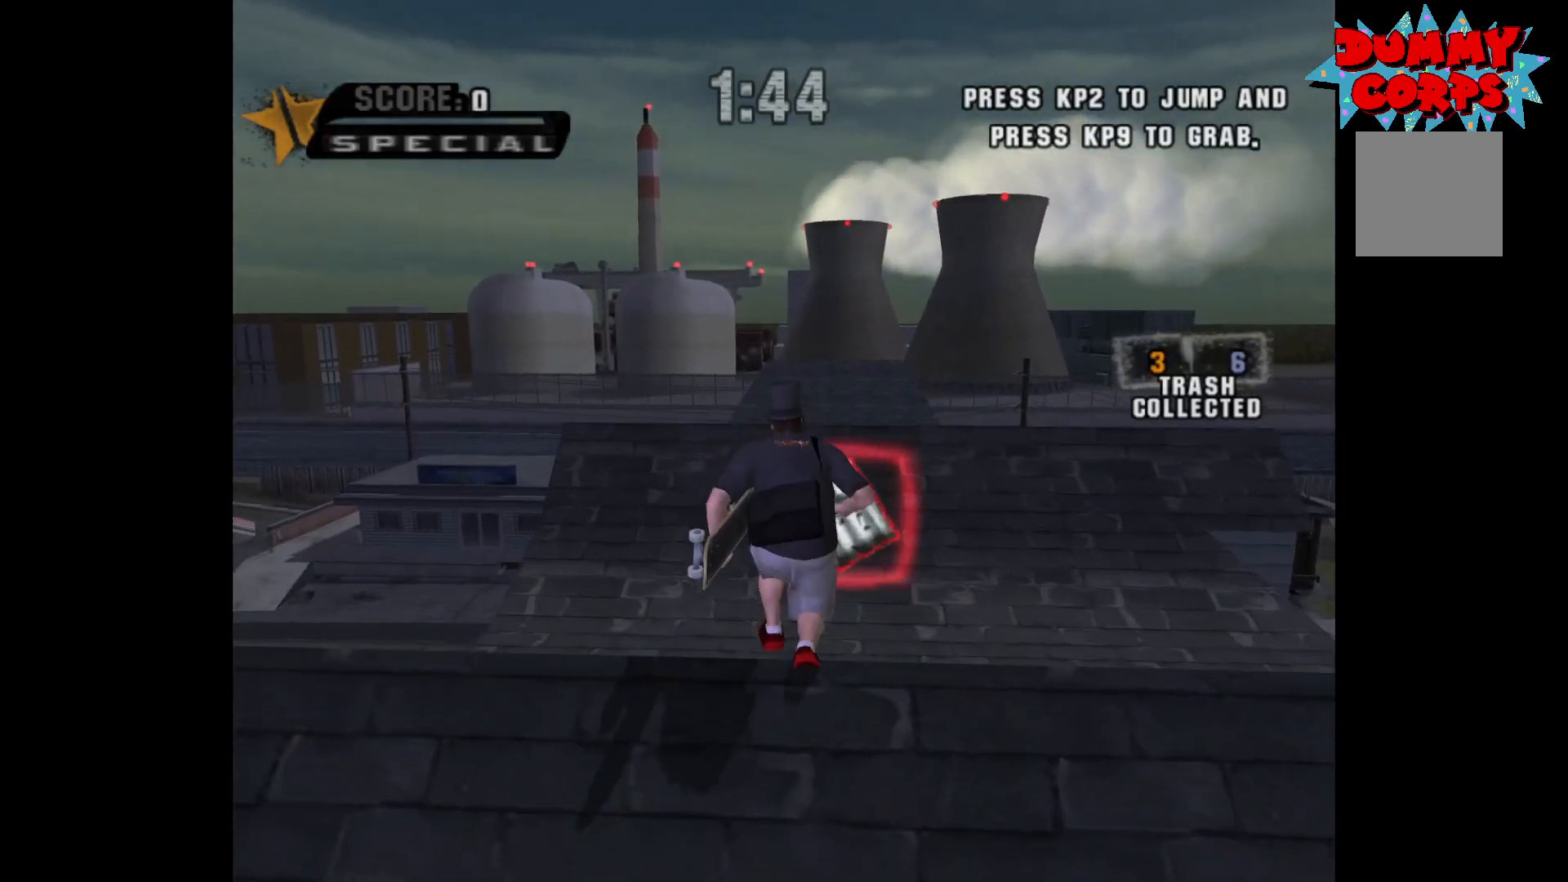
{"buttons": [], "left_stick": "up-left", "right_stick": "right", "events": [[100, "left_stick", "up-left"]]}
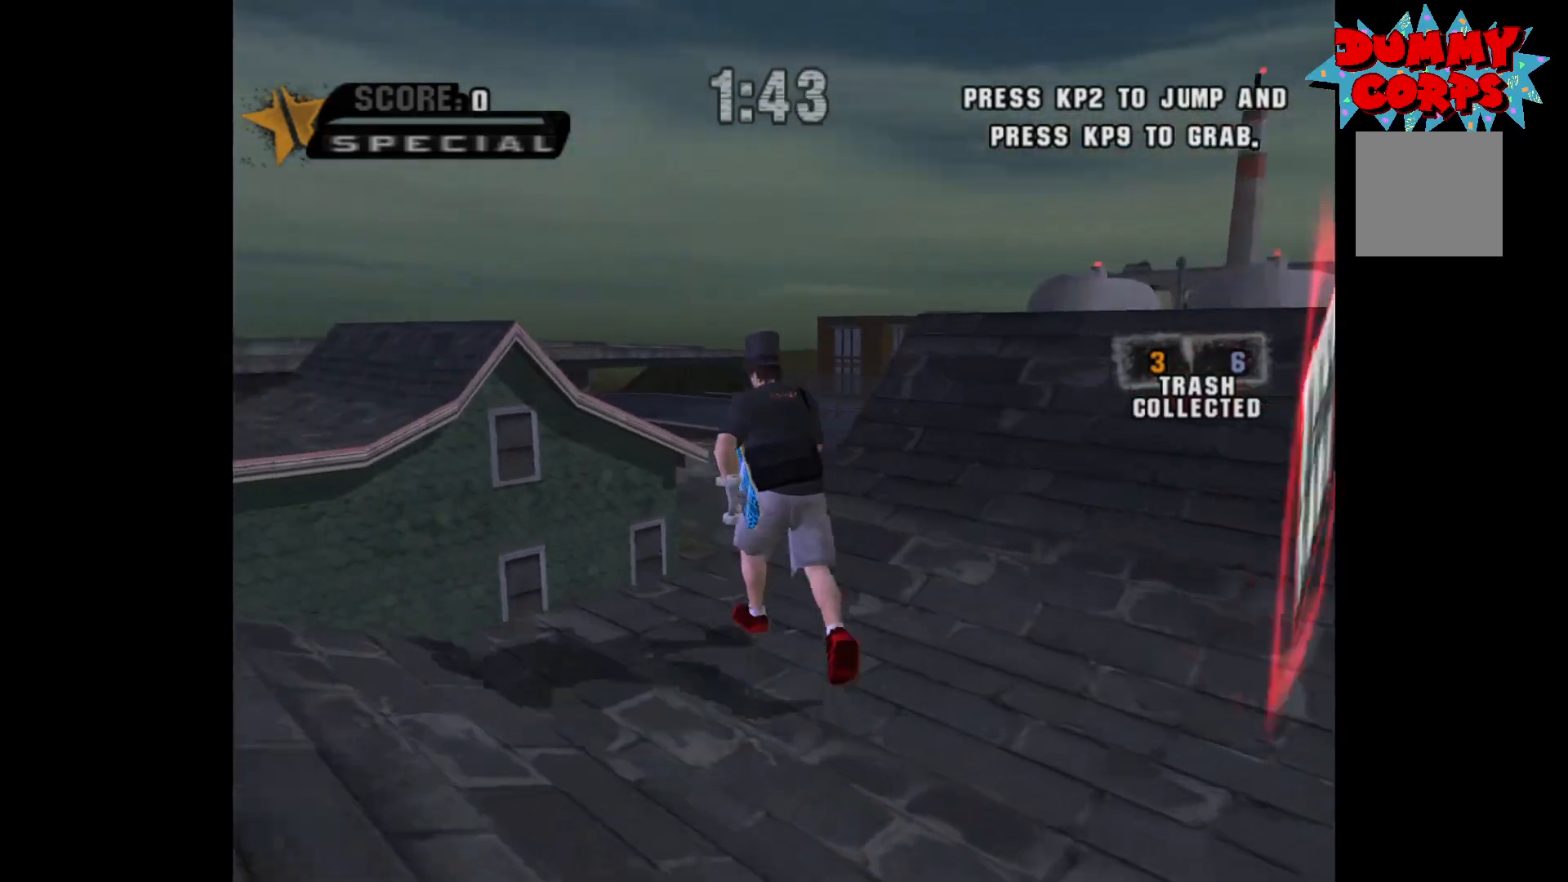
{"buttons": [], "left_stick": "right", "right_stick": "center", "events": [[33, "right_stick", "center"], [83, "left_stick", "down"], [183, "A", "down"], [267, "left_stick", "down-right"], [300, "A", "up"], [483, "left_stick", "right"]]}
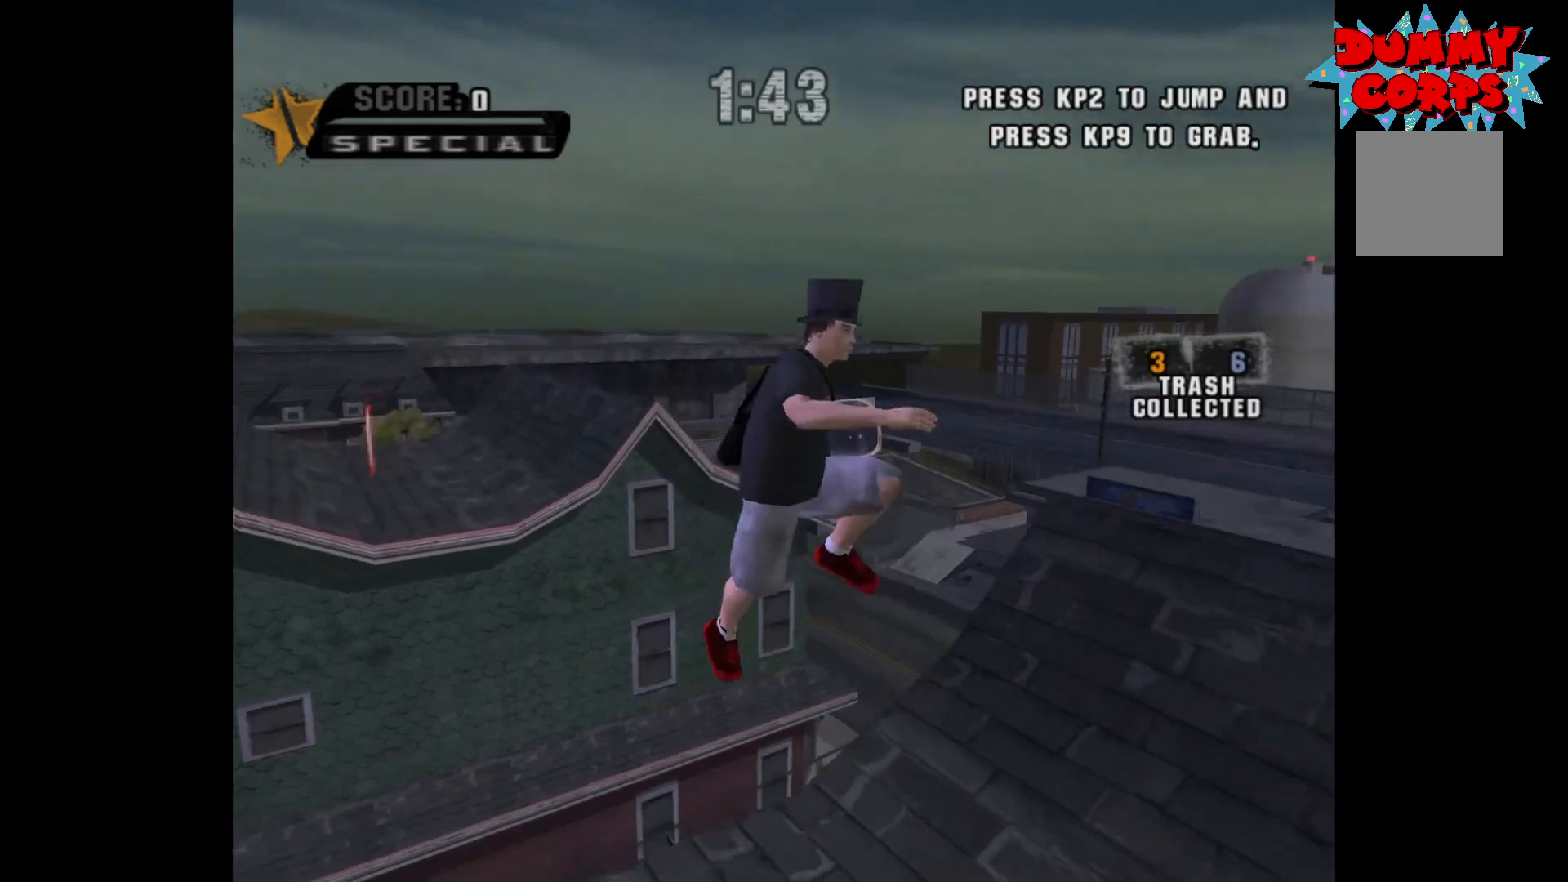
{"buttons": [], "left_stick": "center", "right_stick": "center", "events": [[183, "left_stick", "down"], [233, "right_stick", "right"], [250, "left_stick", "down-left"], [400, "left_stick", "center"], [400, "right_stick", "center"]]}
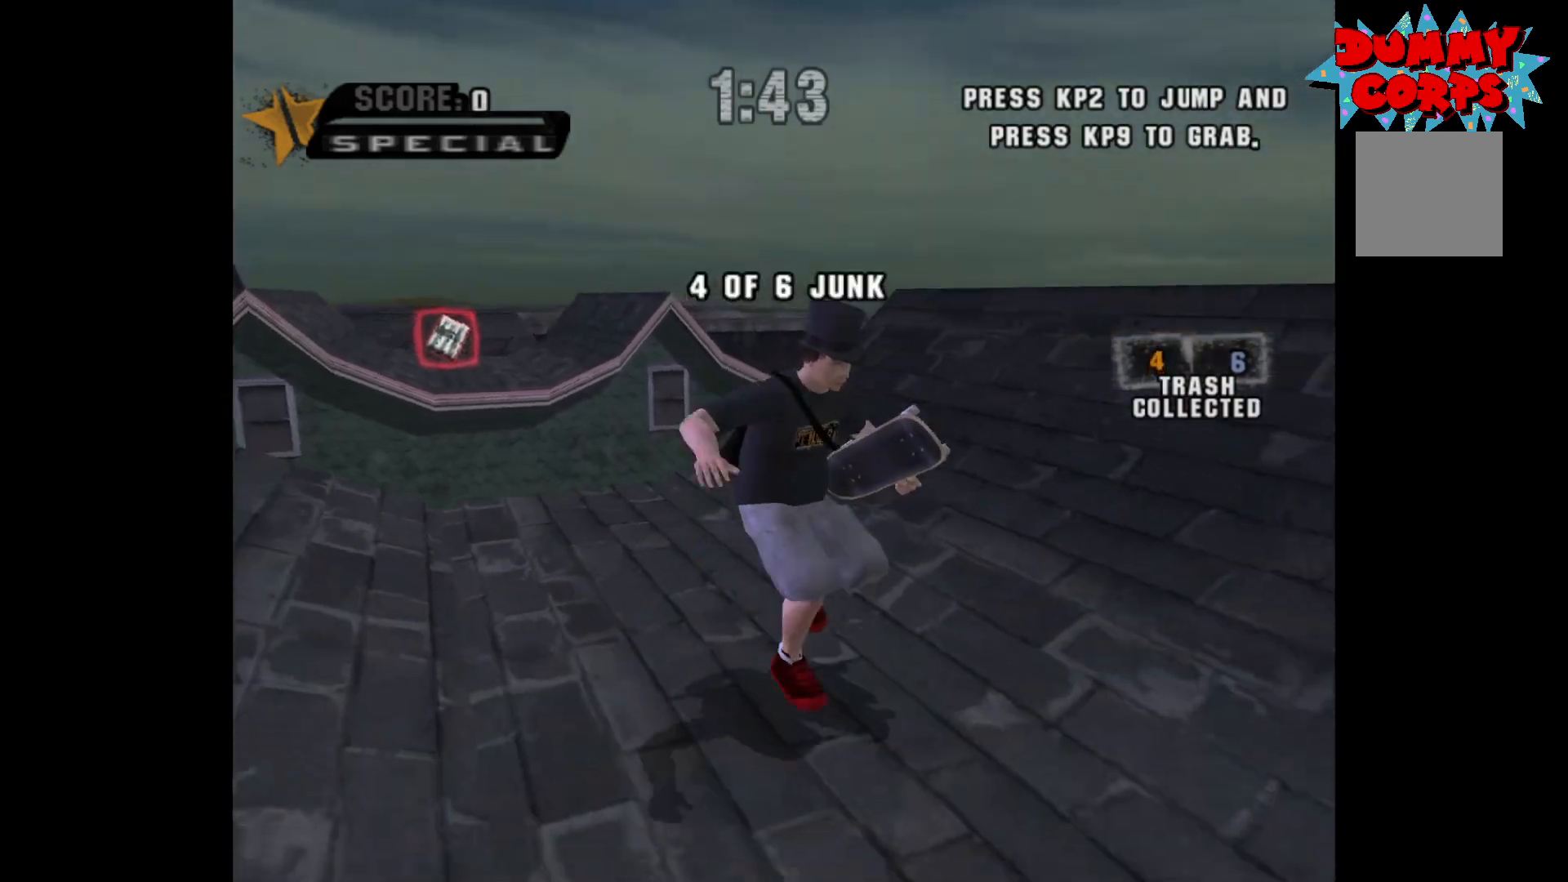
{"buttons": [], "left_stick": "down", "right_stick": "center", "events": [[50, "left_stick", "down"], [200, "left_stick", "center"], [317, "left_stick", "down"]]}
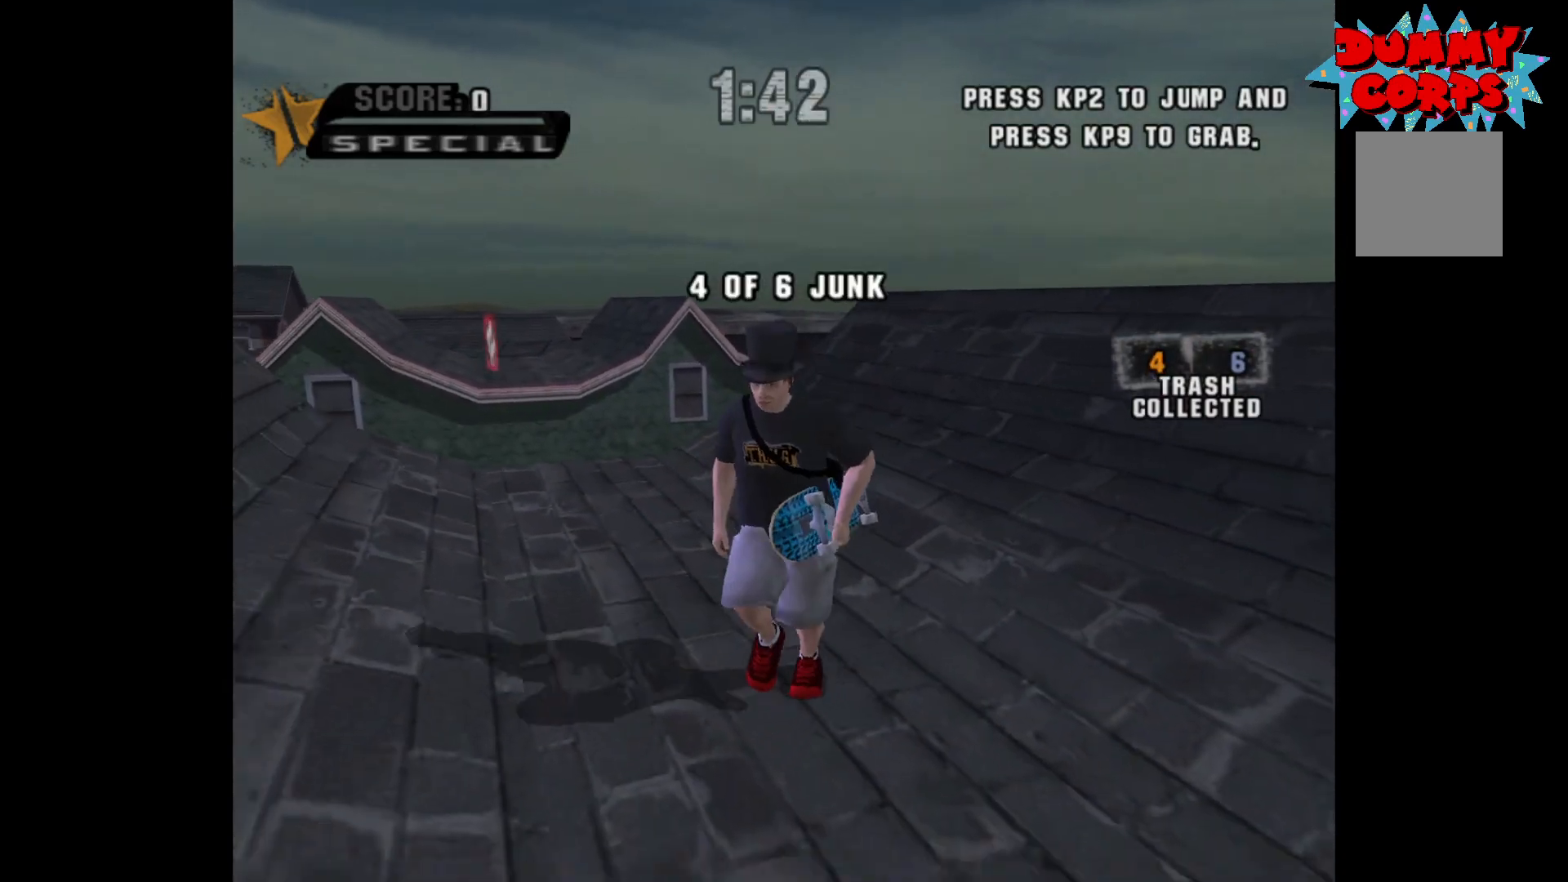
{"buttons": [], "left_stick": "center", "right_stick": "center", "events": [[33, "left_stick", "center"], [233, "left_stick", "up"], [400, "left_stick", "center"]]}
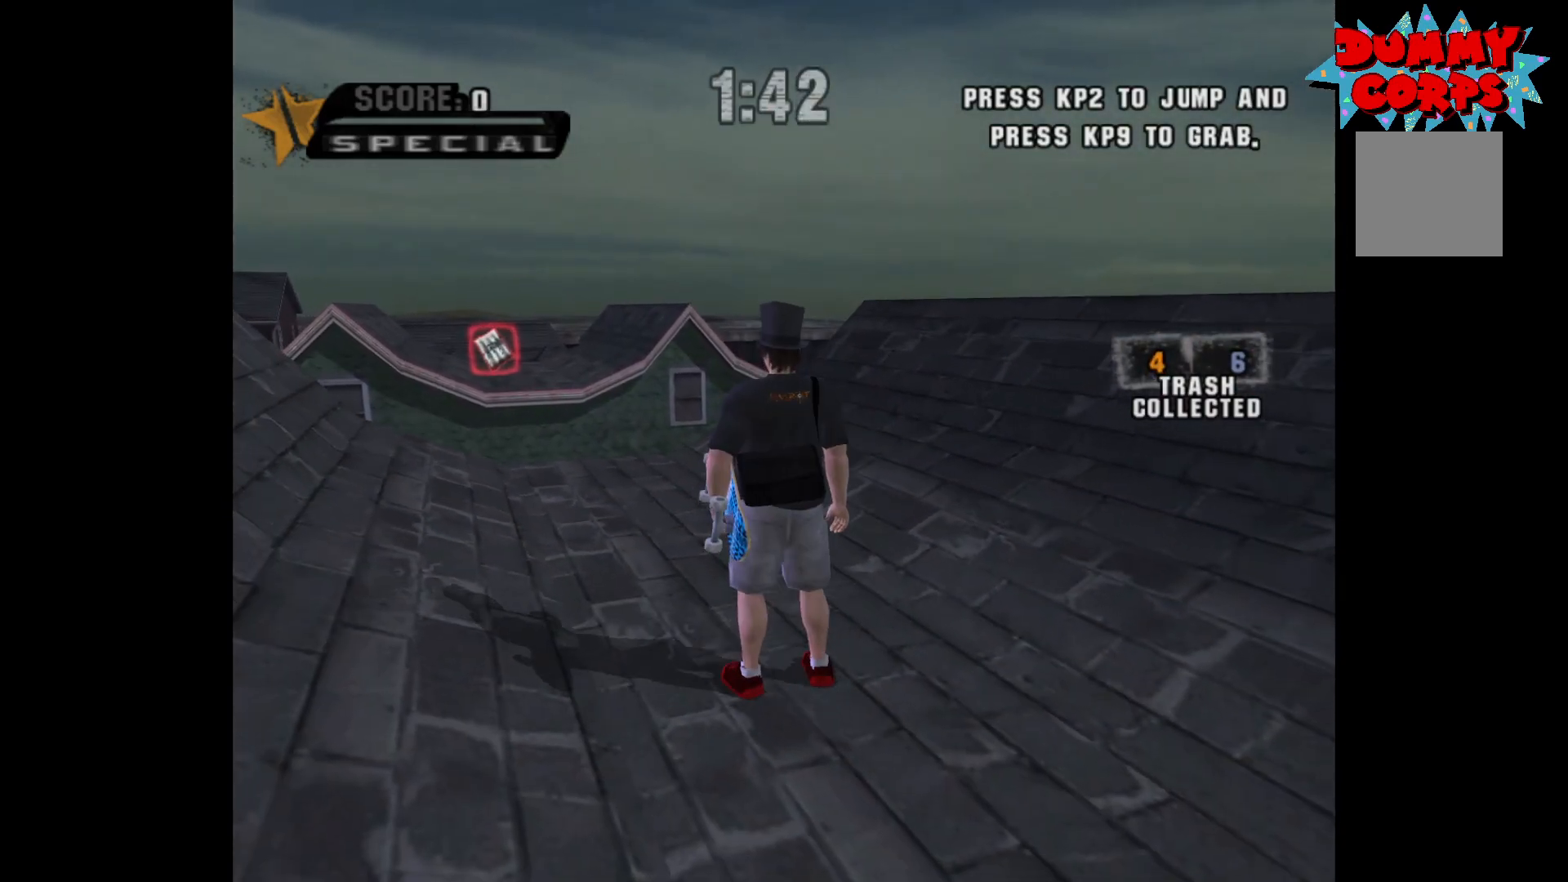
{"buttons": ["A"], "left_stick": "center", "right_stick": "center", "events": [[150, "R1", "down"], [283, "R1", "up"], [300, "A", "down"], [350, "left_stick", "left"], [433, "left_stick", "center"]]}
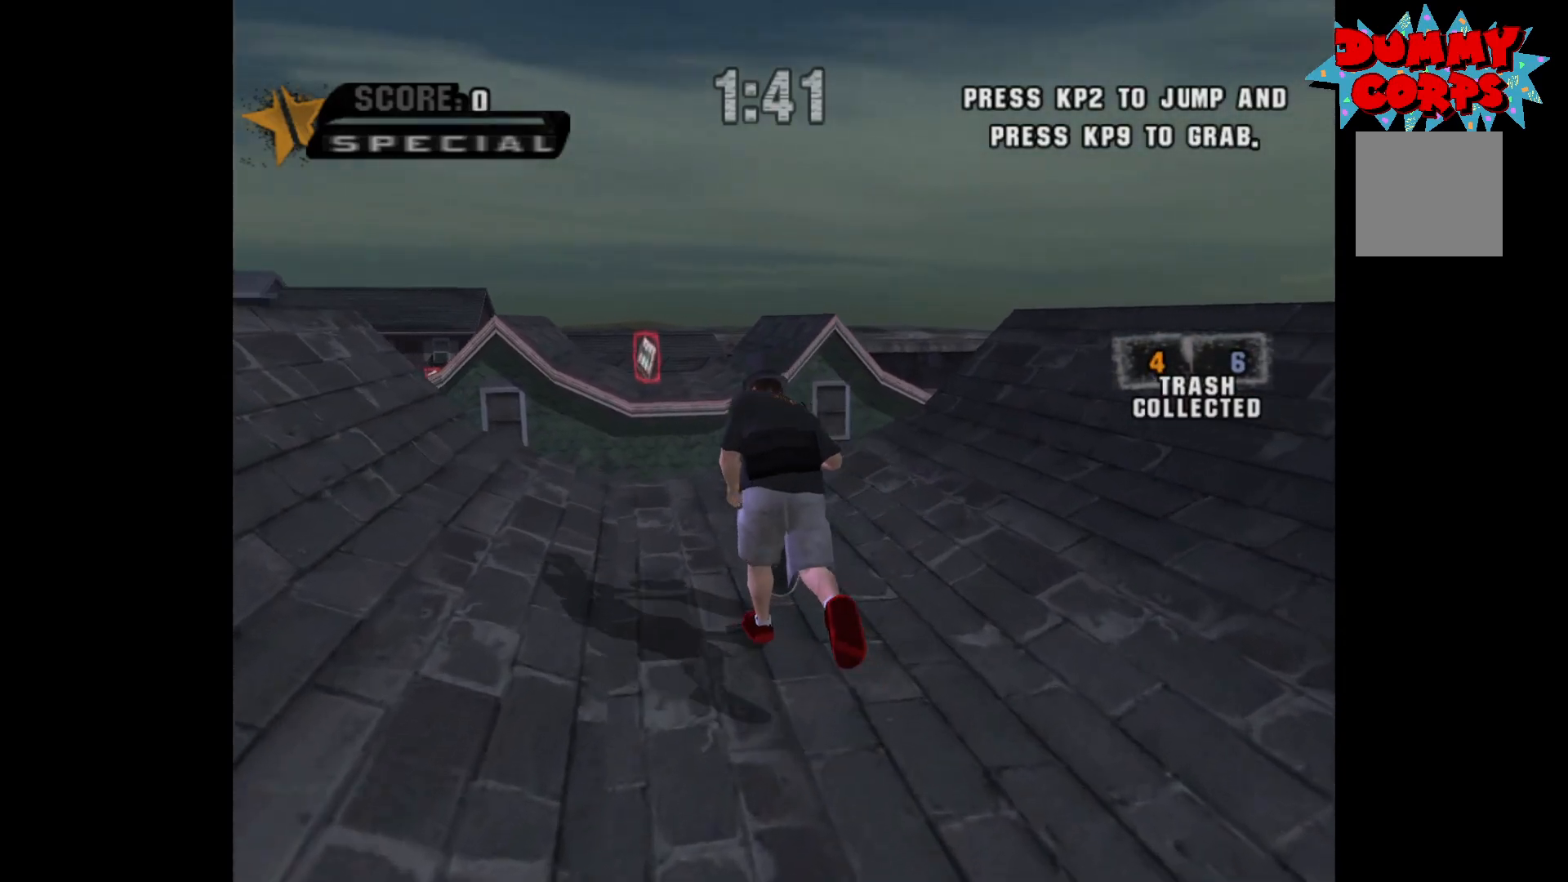
{"buttons": [], "left_stick": "center", "right_stick": "center", "events": [[83, "left_stick", "up"], [333, "A", "up"], [350, "left_stick", "center"]]}
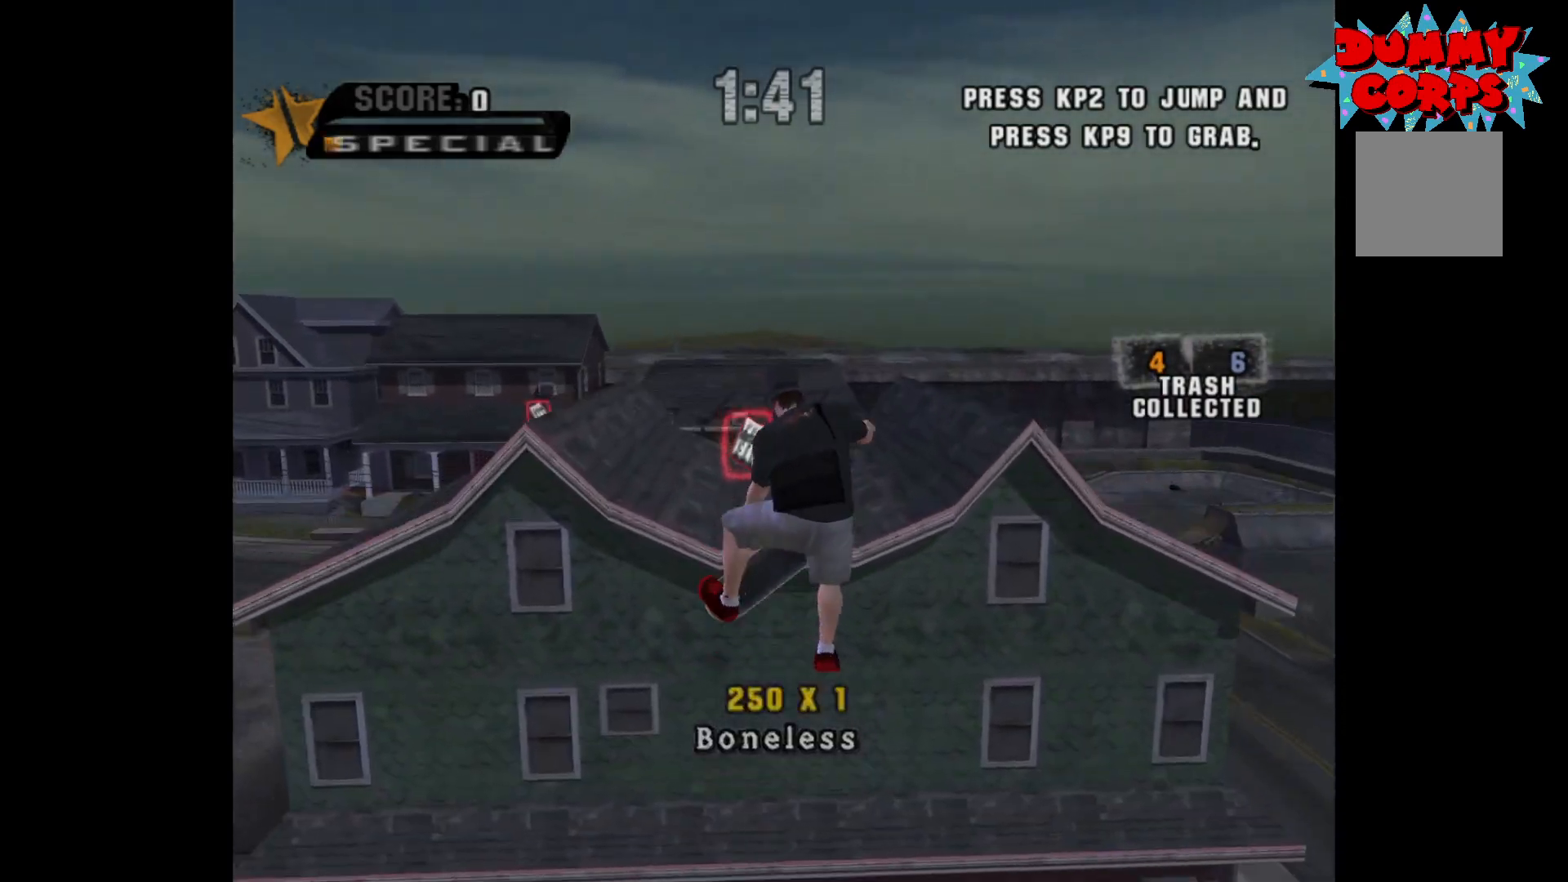
{"buttons": [], "left_stick": "up", "right_stick": "center", "events": [[83, "R1", "down"], [183, "R1", "up"], [450, "left_stick", "up"]]}
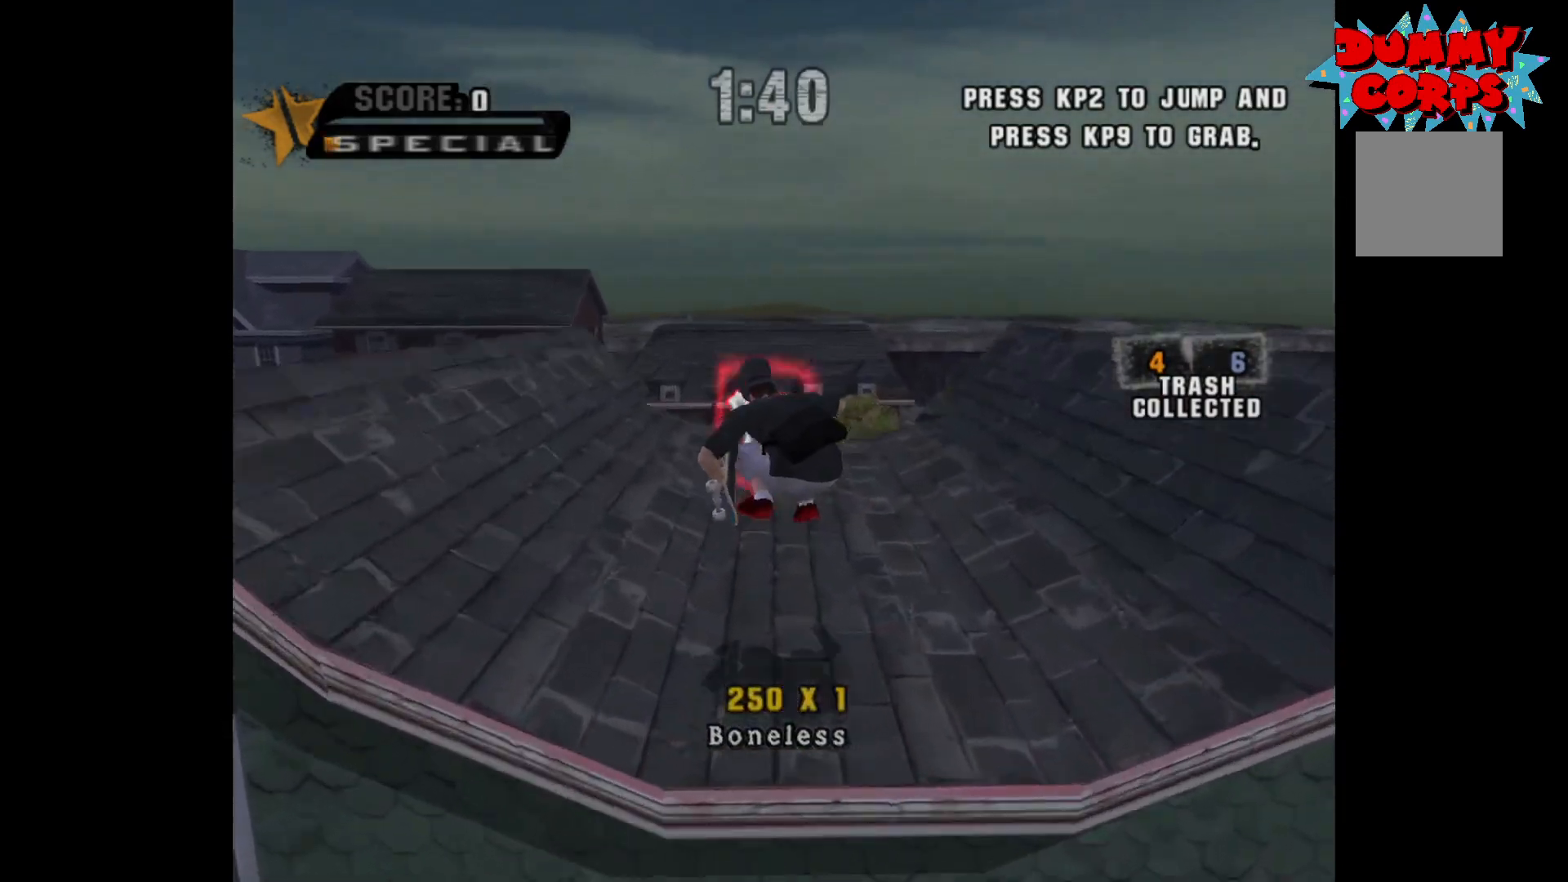
{"buttons": ["A"], "left_stick": "up", "right_stick": "center", "events": [[317, "A", "down"]]}
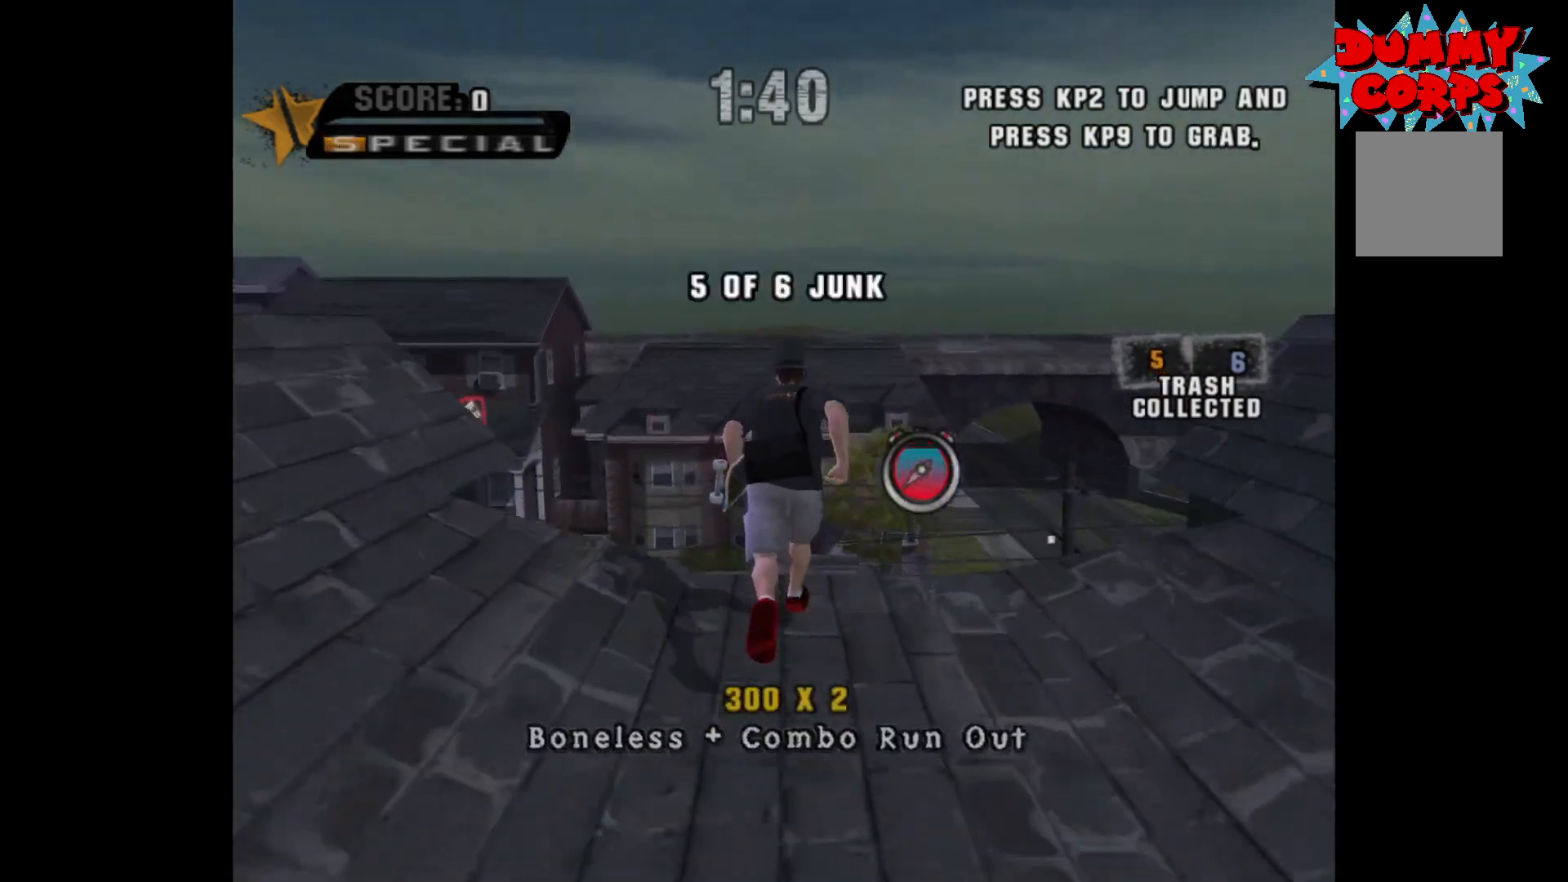
{"buttons": [], "left_stick": "center", "right_stick": "center", "events": [[17, "A", "up"], [183, "X", "down"], [250, "X", "up"], [333, "X", "down"], [333, "left_stick", "center"], [367, "X", "up"]]}
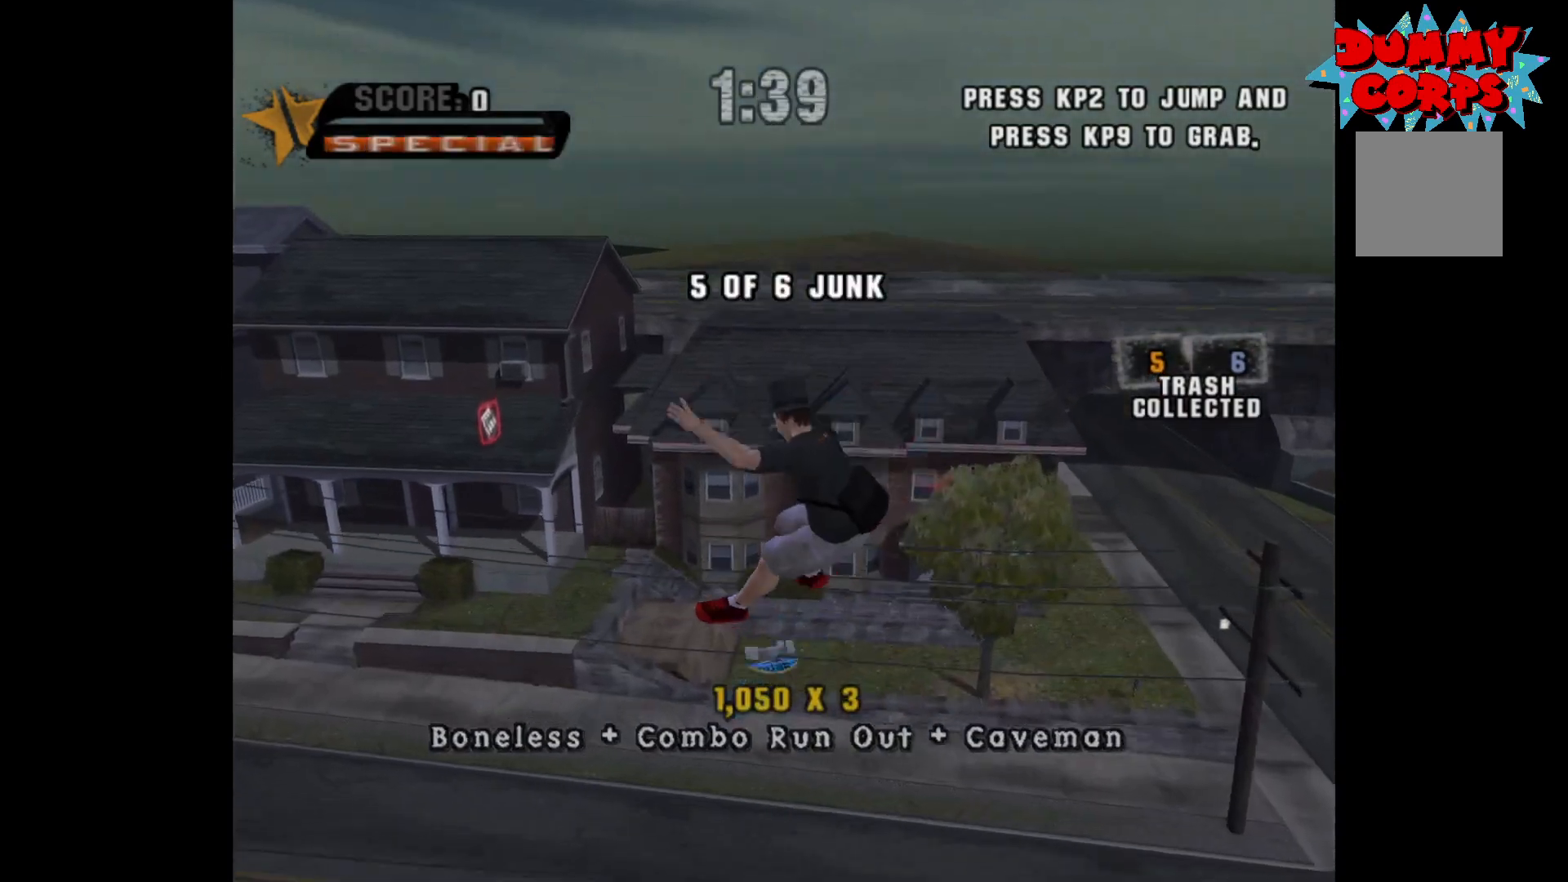
{"buttons": [], "left_stick": "up-left", "right_stick": "center", "events": [[200, "R1", "down"], [317, "R1", "up"], [467, "left_stick", "up-left"]]}
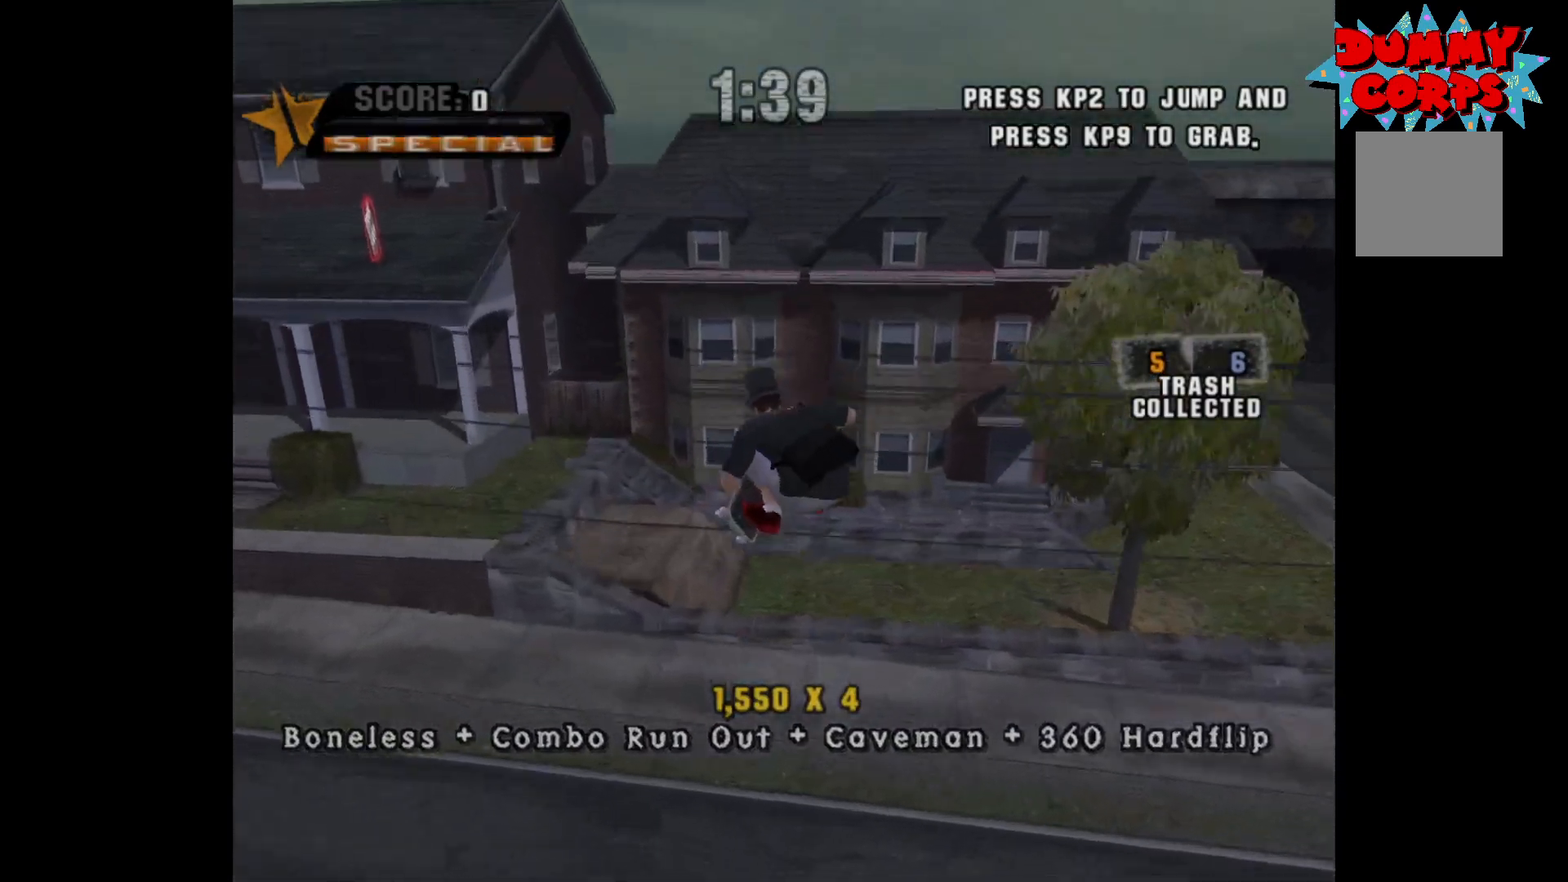
{"buttons": ["A"], "left_stick": "up-left", "right_stick": "center", "events": [[350, "A", "down"]]}
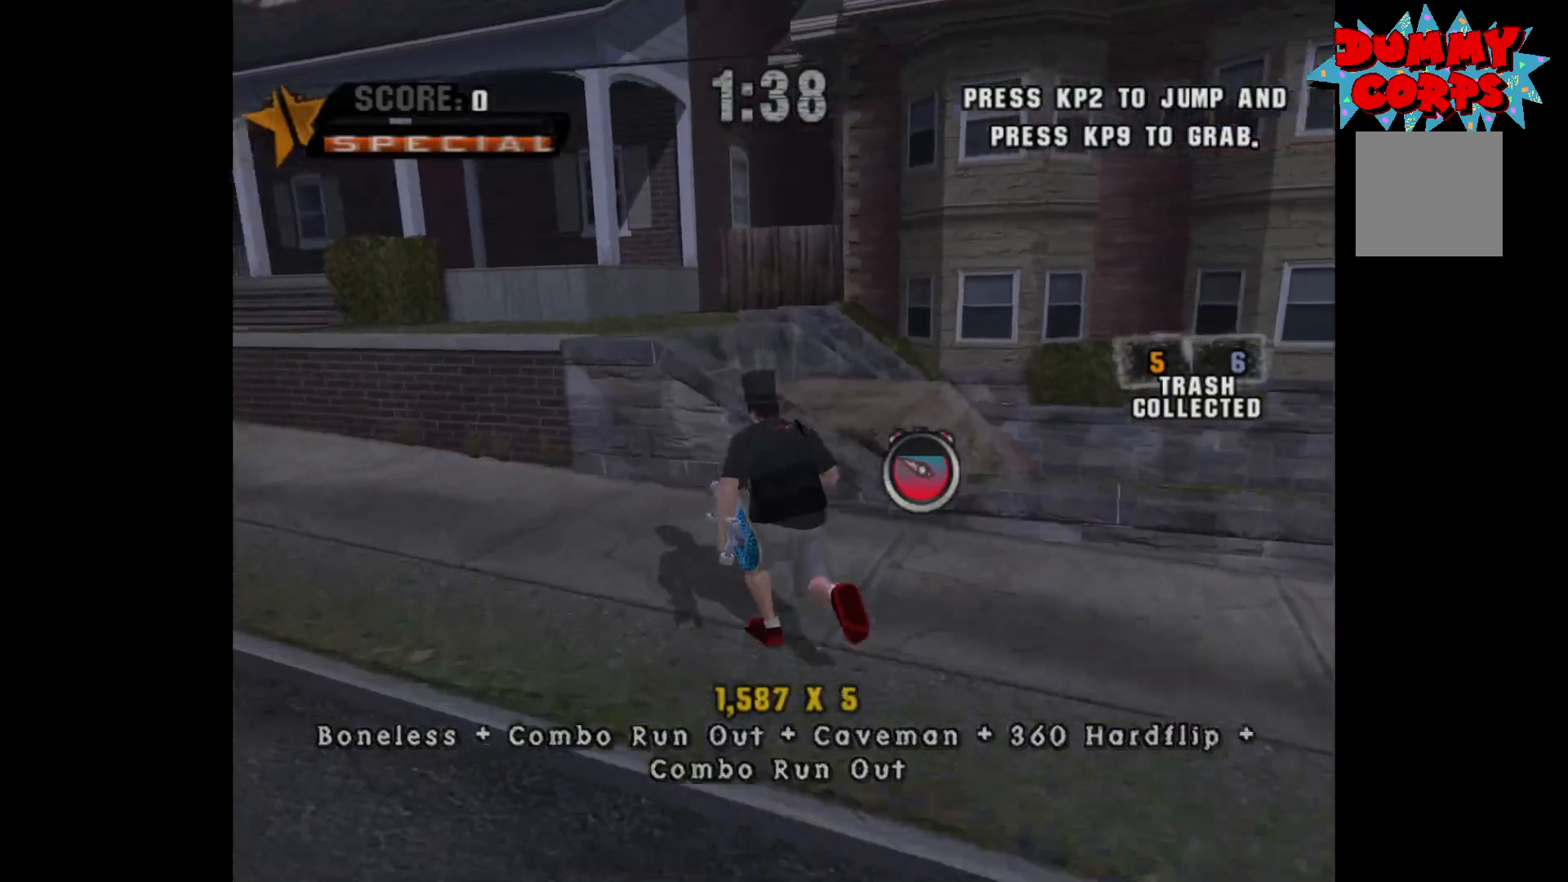
{"buttons": [], "left_stick": "down", "right_stick": "center", "events": [[67, "A", "up"], [300, "left_stick", "center"], [433, "left_stick", "down"]]}
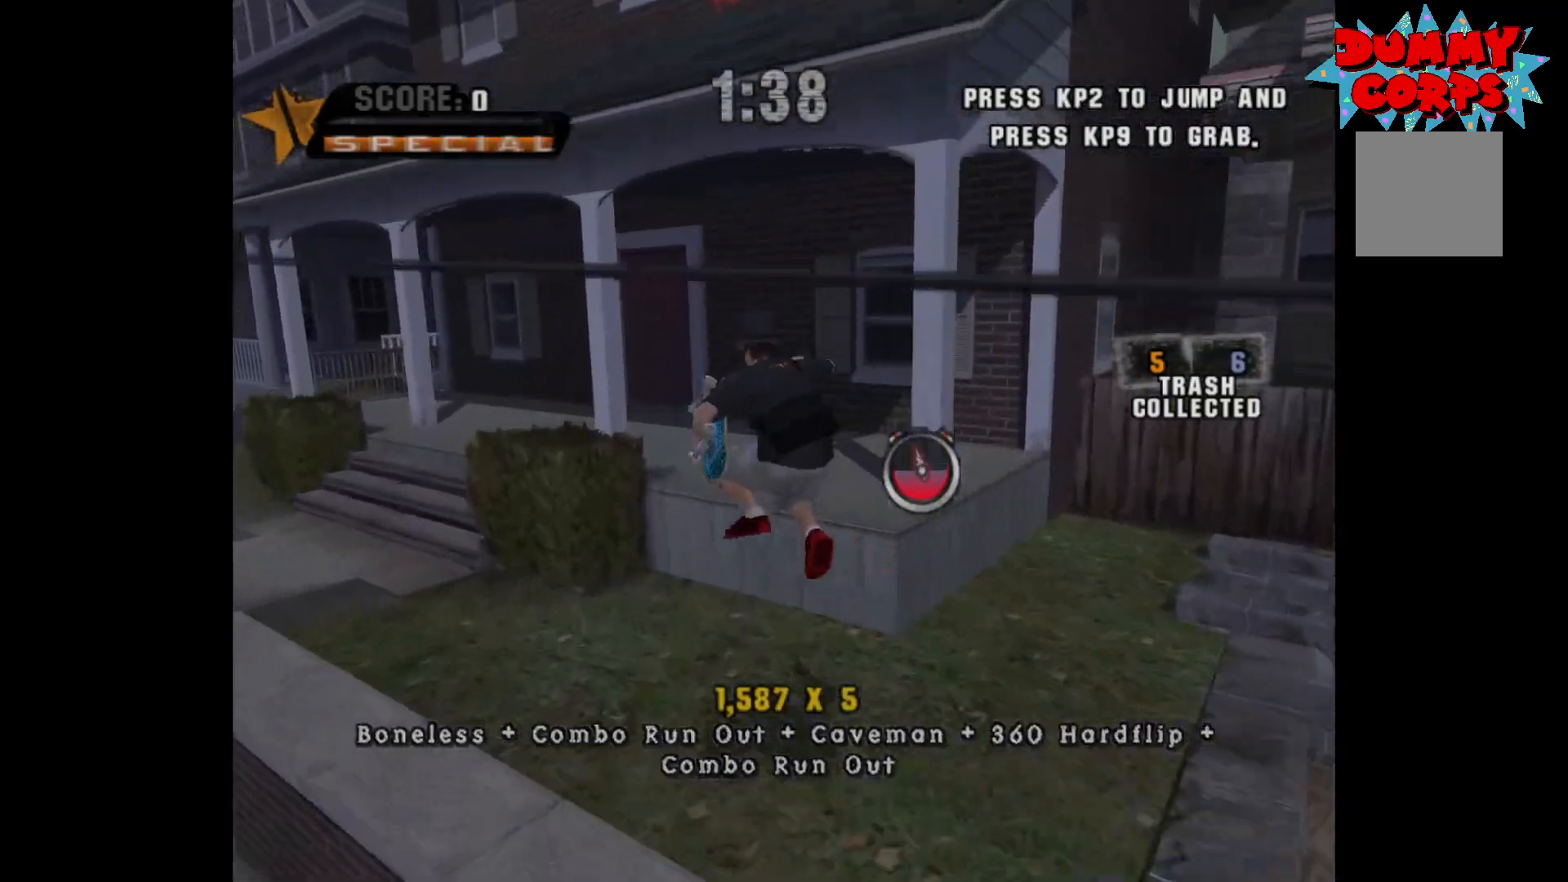
{"buttons": ["R2"], "left_stick": "center", "right_stick": "center", "events": [[67, "A", "down"], [83, "left_stick", "center"], [250, "A", "up"], [333, "left_stick", "up-right"], [433, "left_stick", "center"], [467, "R2", "down"]]}
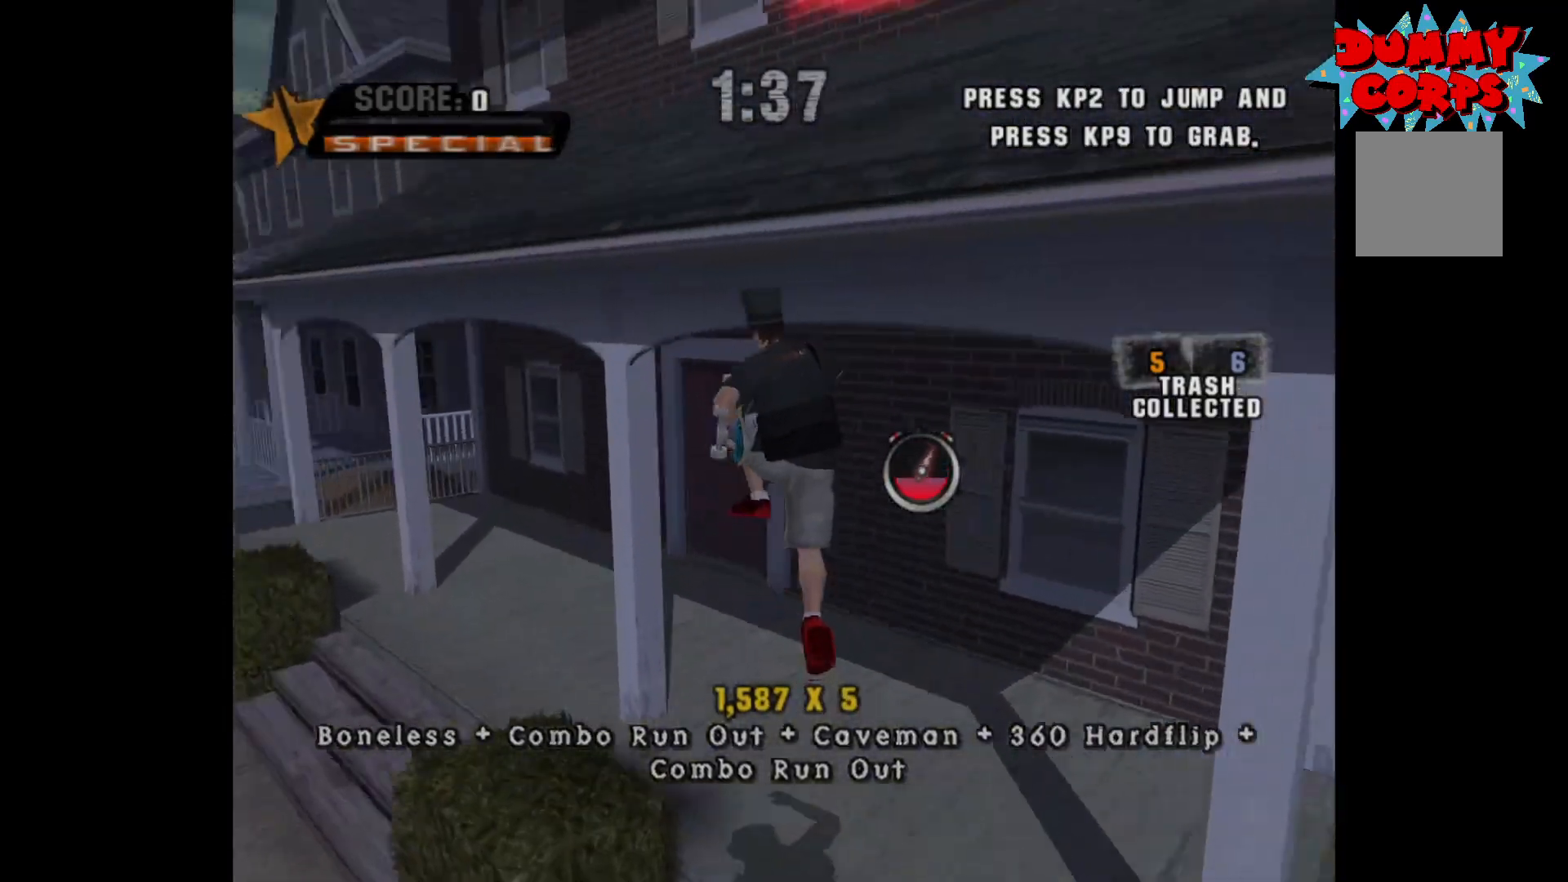
{"buttons": [], "left_stick": "center", "right_stick": "center", "events": [[117, "left_stick", "down"], [267, "left_stick", "center"], [383, "R2", "up"]]}
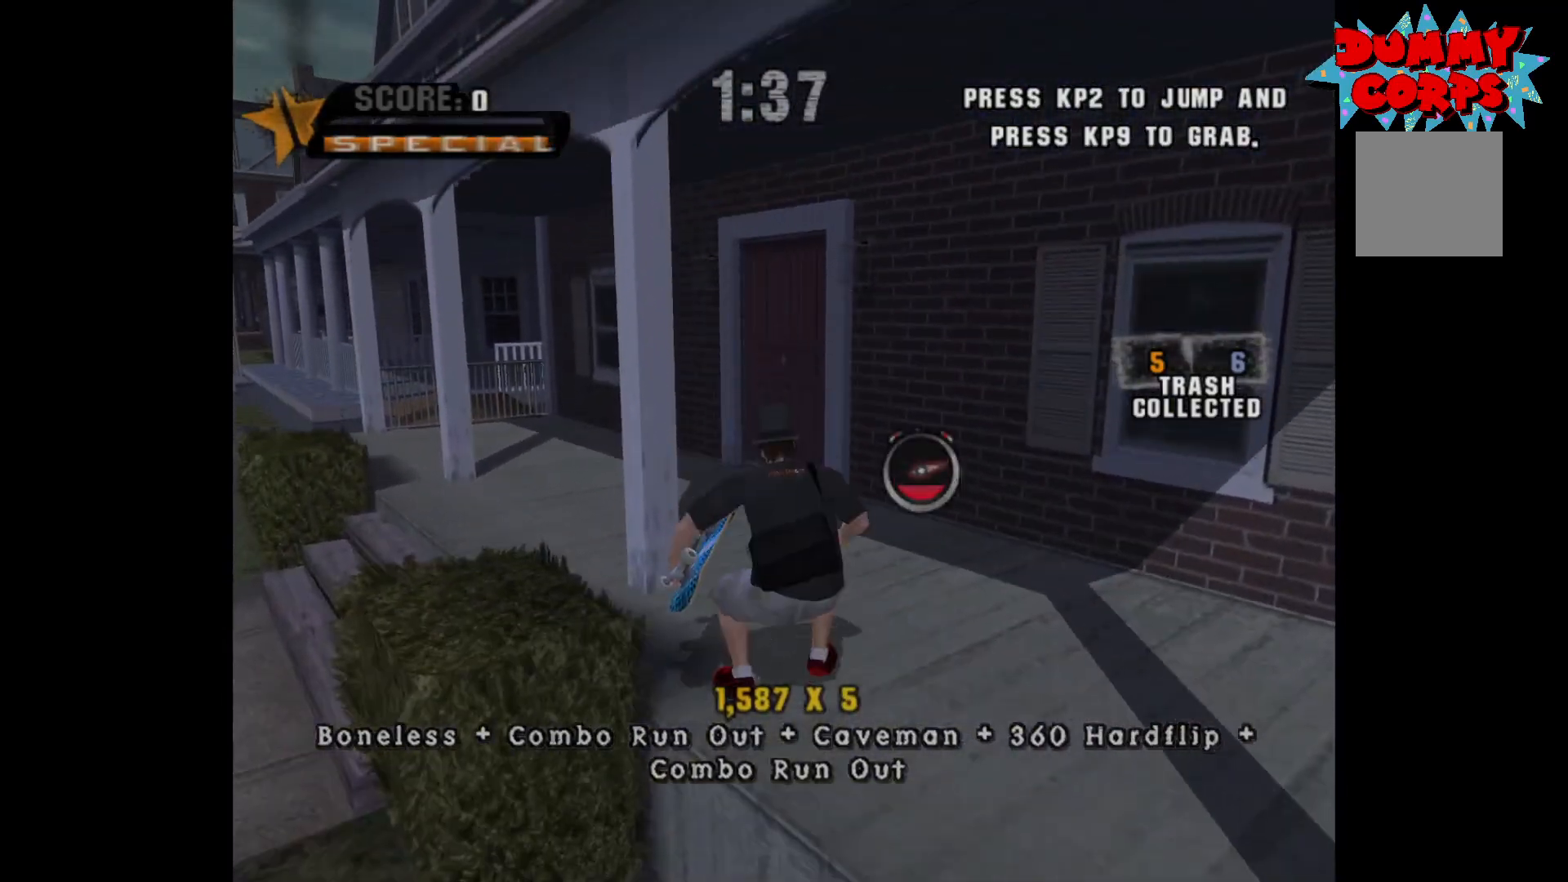
{"buttons": ["R2"], "left_stick": "up-right", "right_stick": "center", "events": [[50, "A", "down"], [83, "left_stick", "down"], [200, "A", "up"], [283, "left_stick", "center"], [333, "left_stick", "up"], [433, "R2", "down"], [433, "left_stick", "up-right"]]}
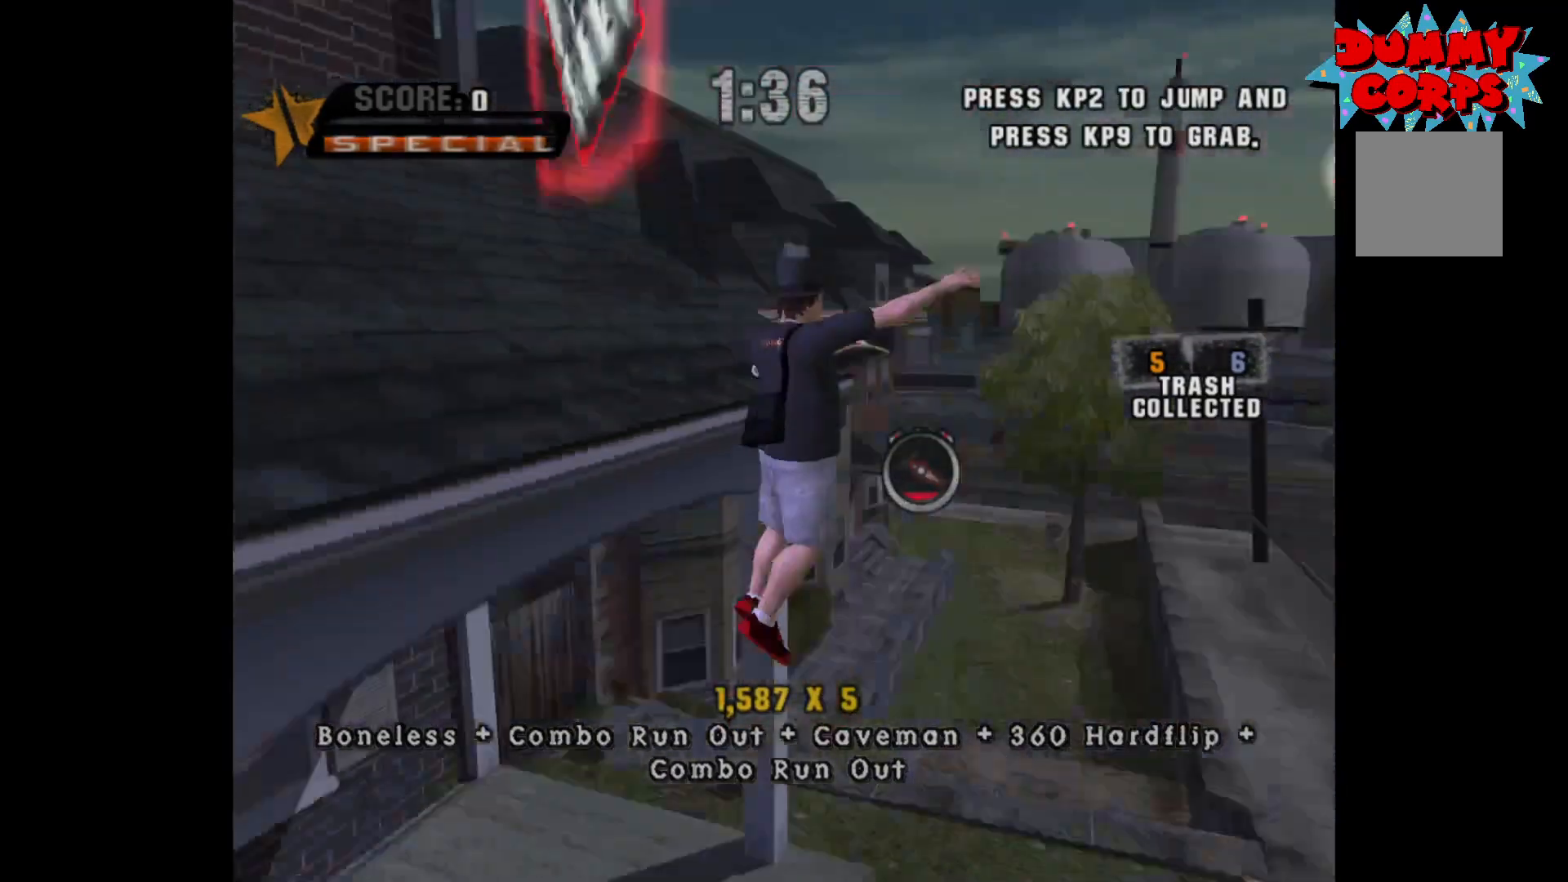
{"buttons": [], "left_stick": "center", "right_stick": "center", "events": [[267, "left_stick", "center"], [300, "R2", "up"]]}
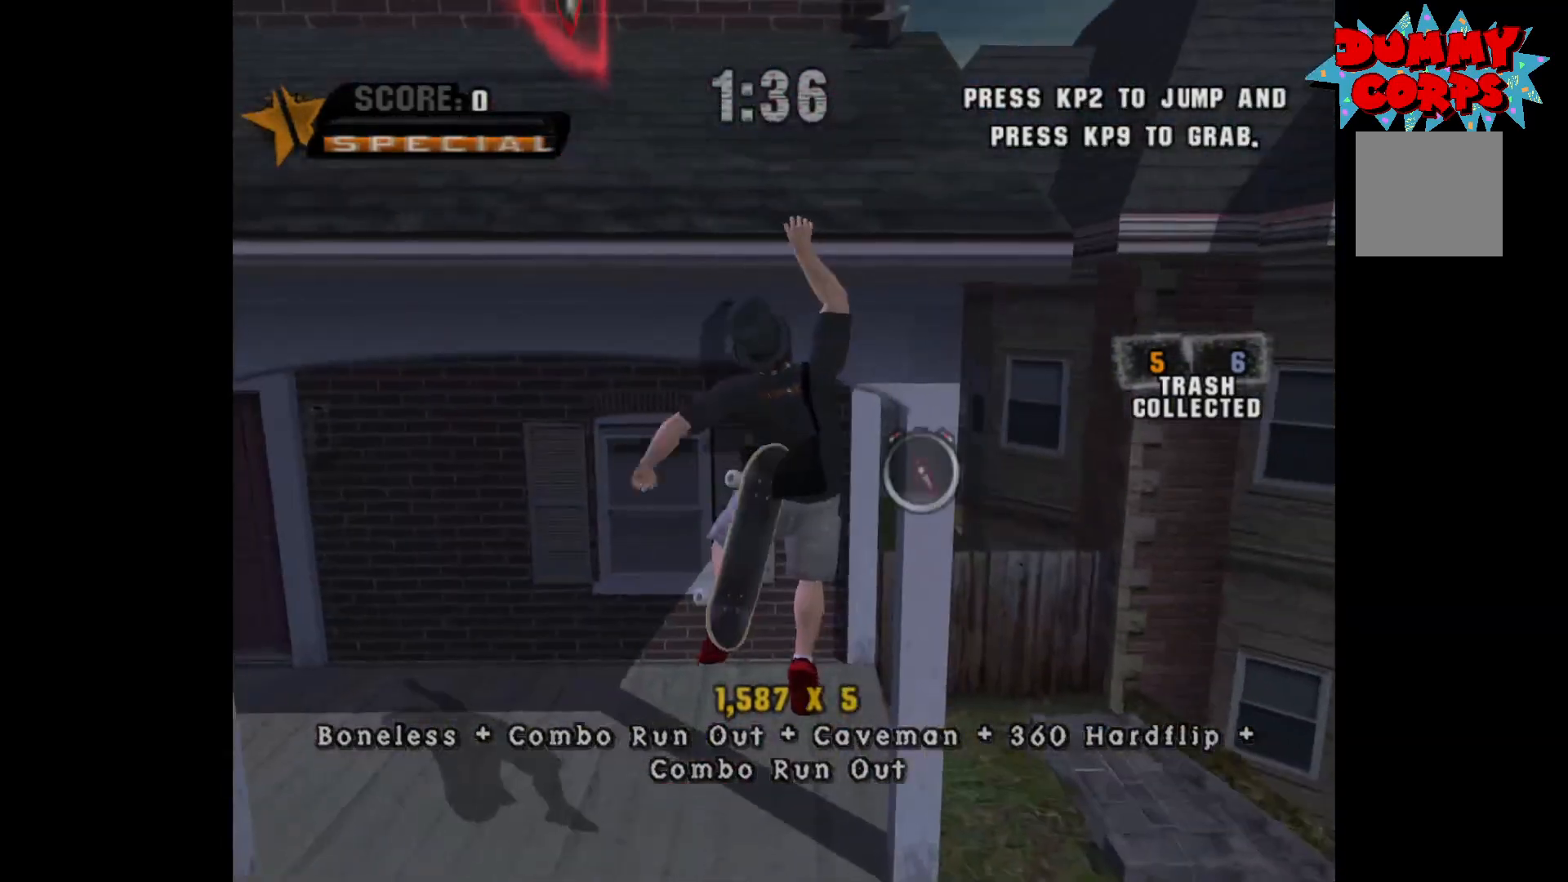
{"buttons": [], "left_stick": "up-left", "right_stick": "center", "events": [[133, "left_stick", "up"], [267, "left_stick", "up-left"]]}
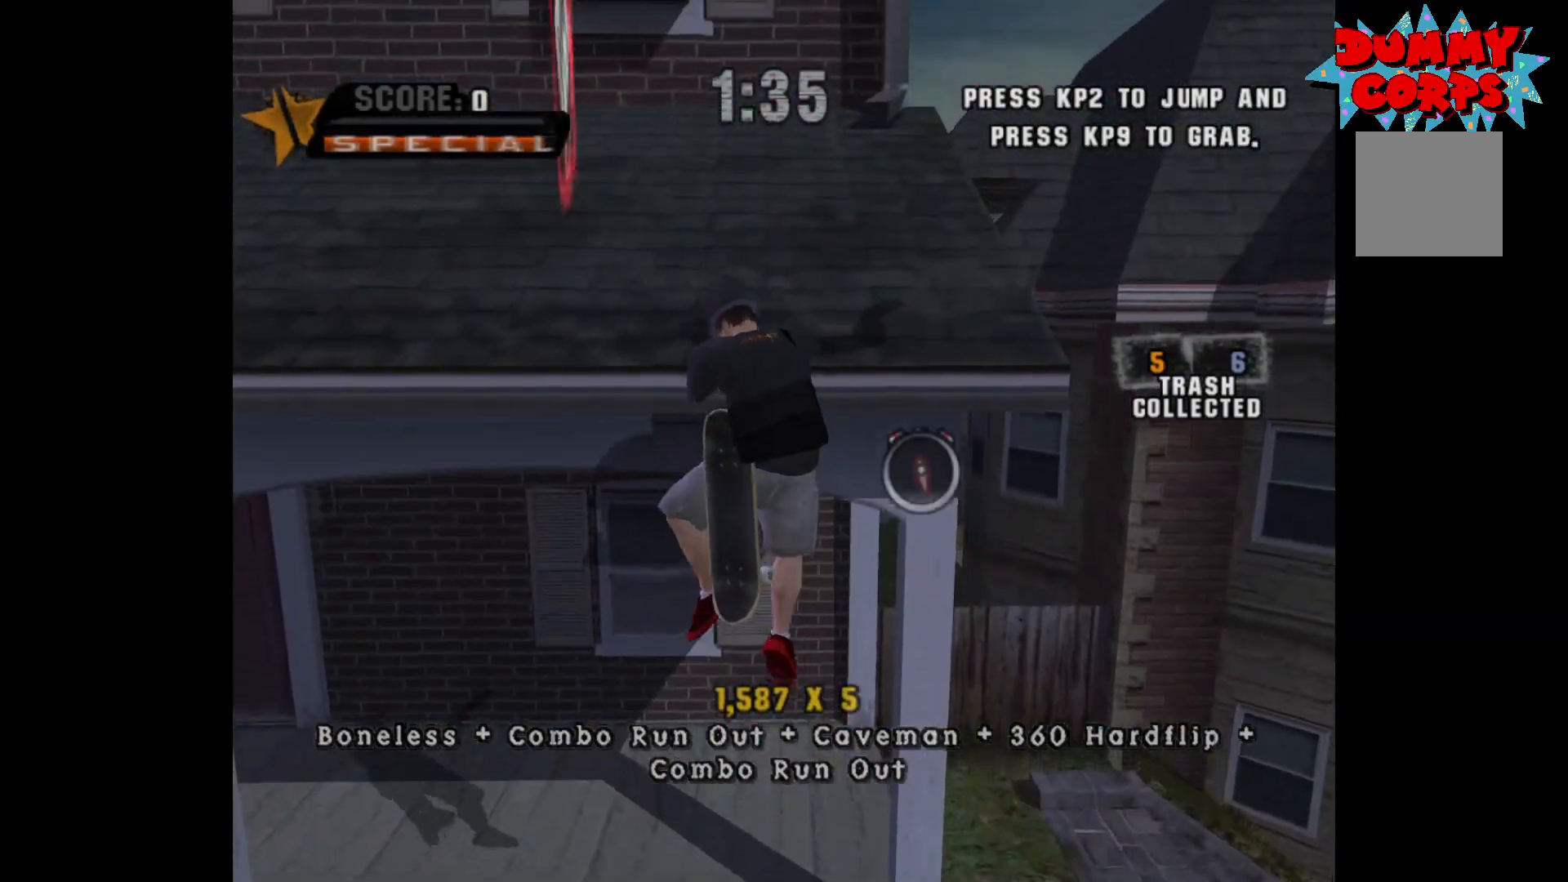
{"buttons": [], "left_stick": "up-left", "right_stick": "center", "events": []}
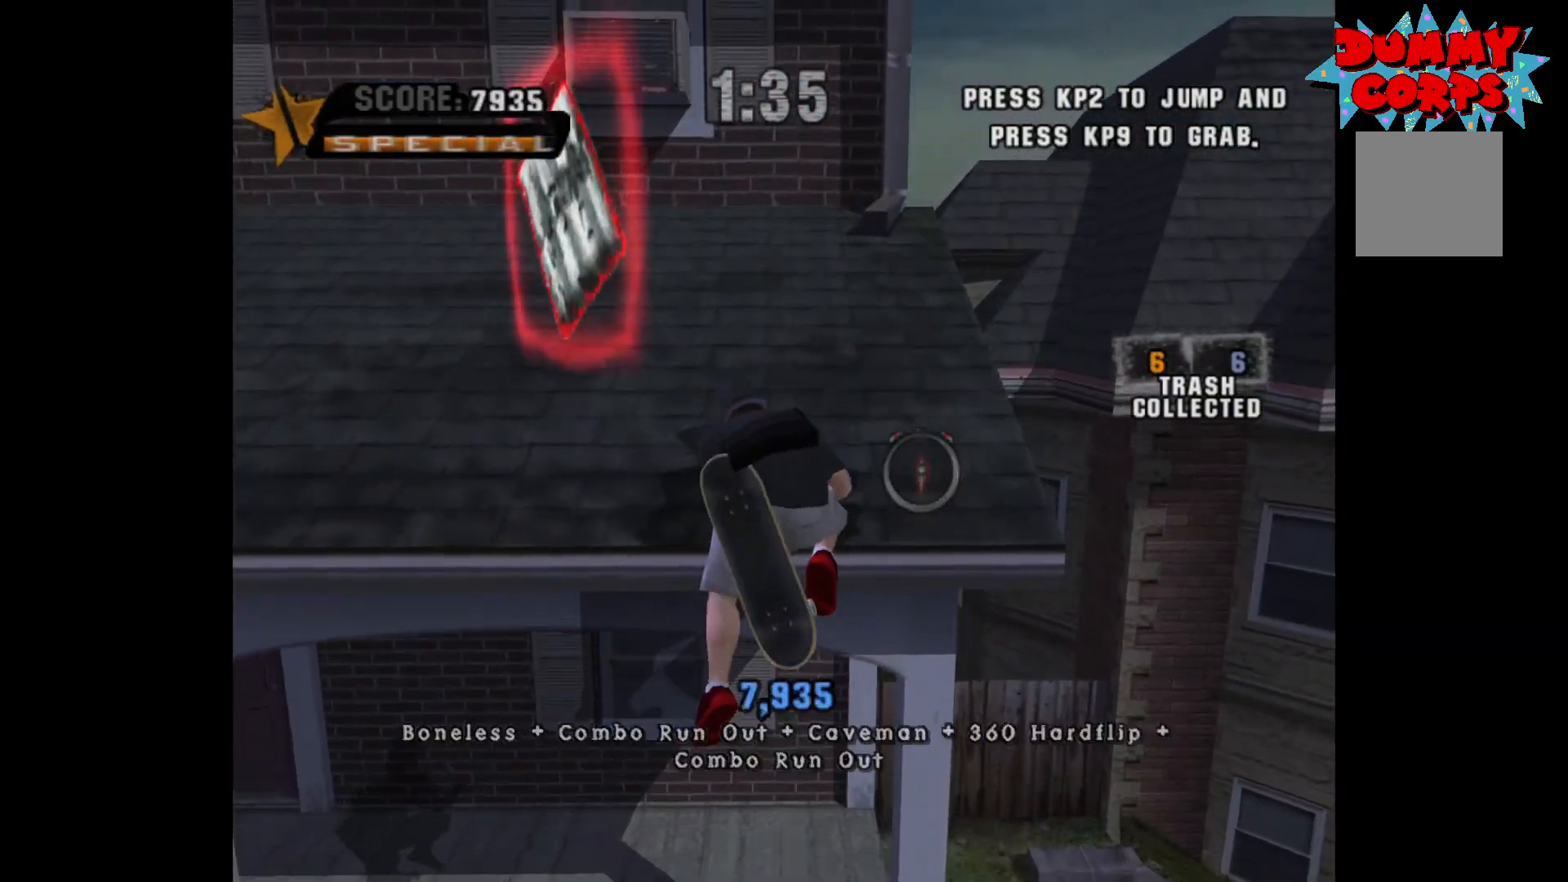
{"buttons": [], "left_stick": "up-left", "right_stick": "center", "events": []}
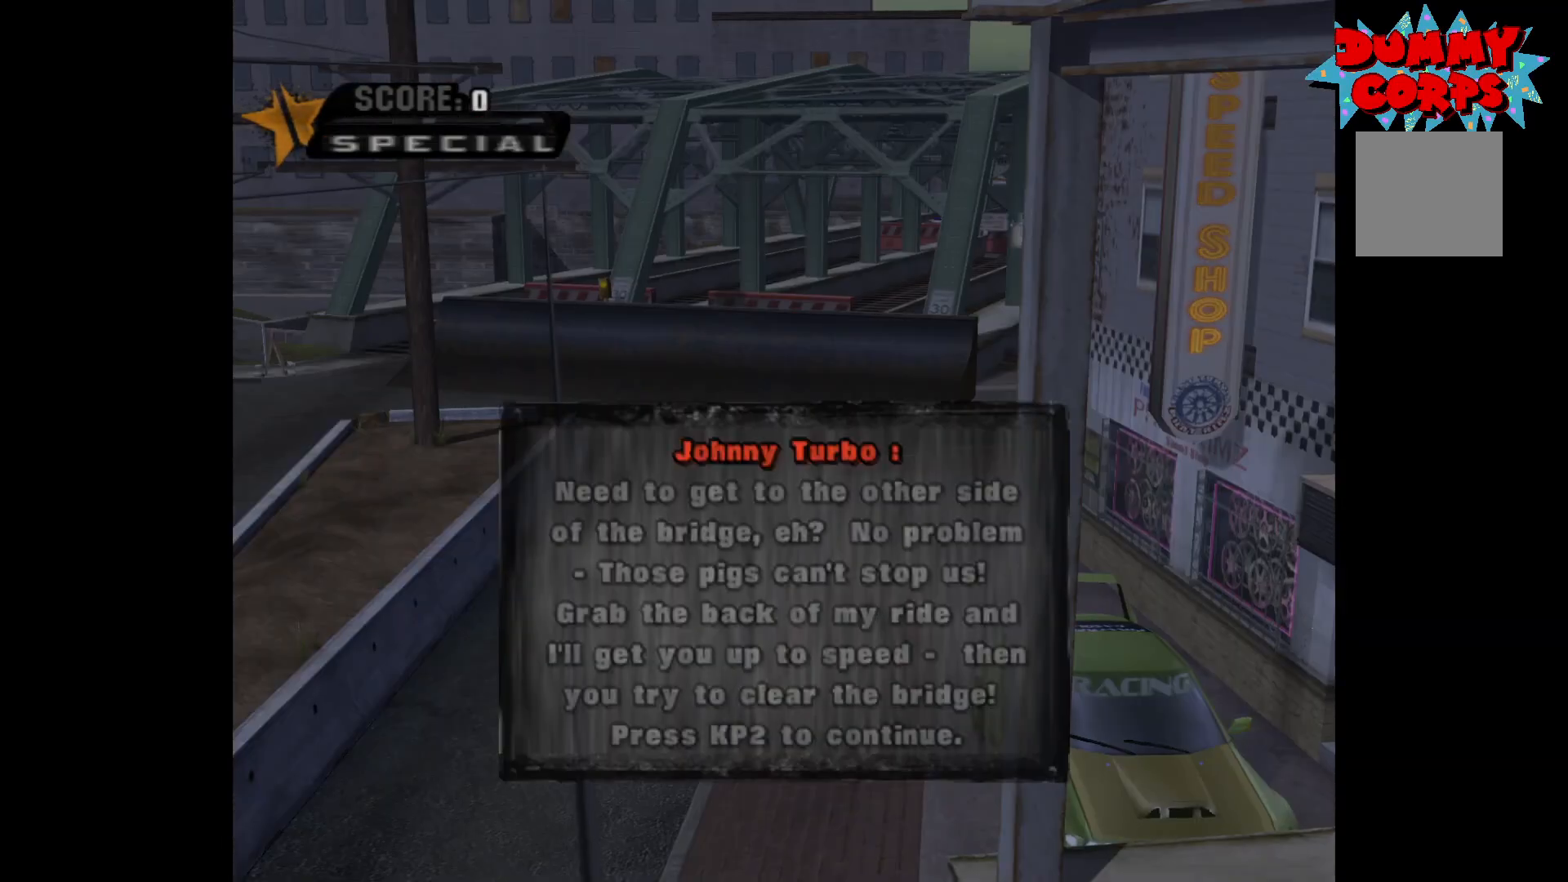
{"buttons": [], "left_stick": "center", "right_stick": "center", "events": [[33, "left_stick", "center"]]}